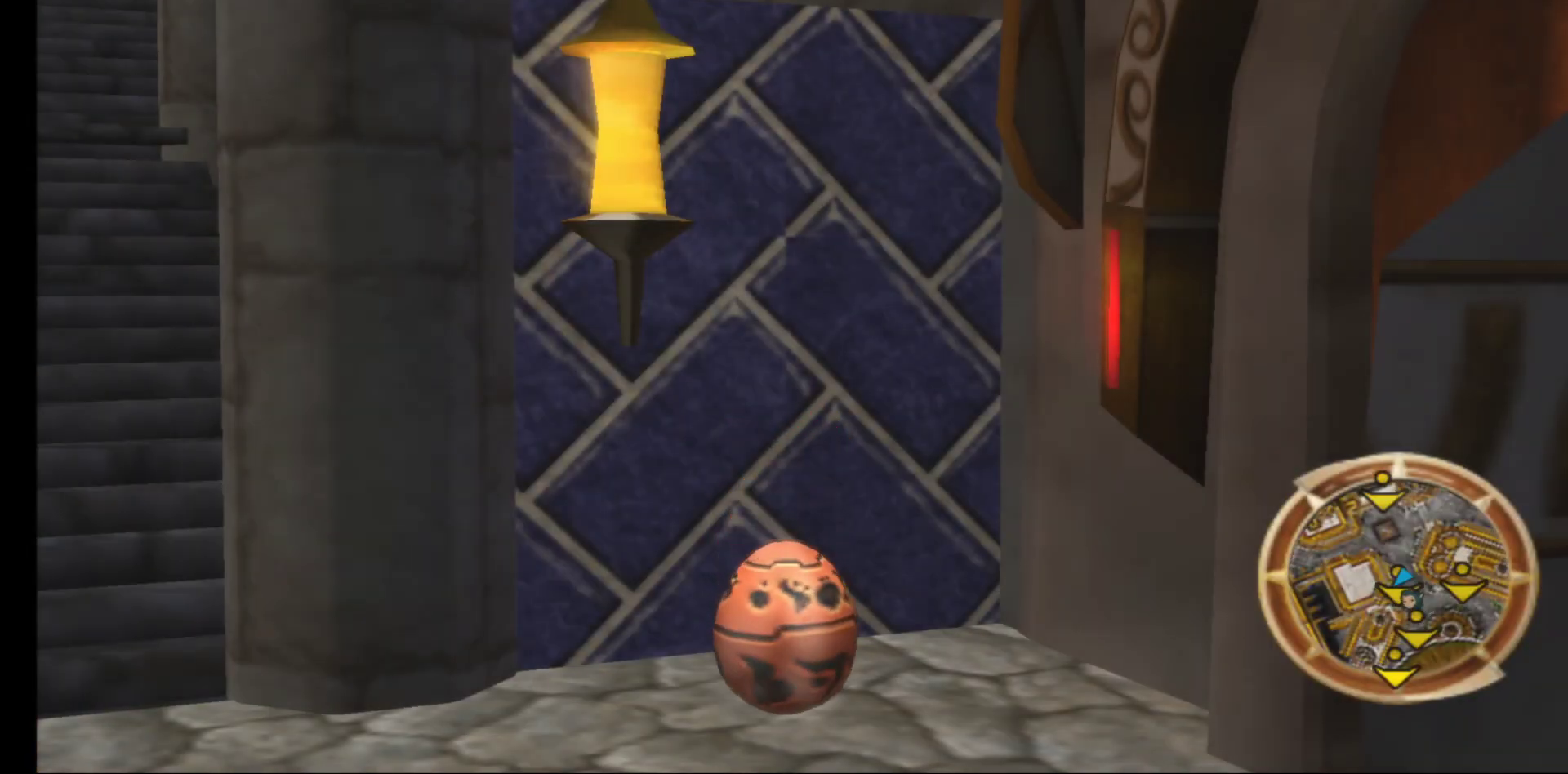
Gameplay with a controller (Xbox layout); each line is a JSON object with the inputs held at the frame after it. "events" lists button and stick changes between this image and that frame as [ms after this image, input, new state], when the widget could be followed in between.
{"buttons": [], "left_stick": "down", "right_stick": "center", "events": [[383, "left_stick", "down"]]}
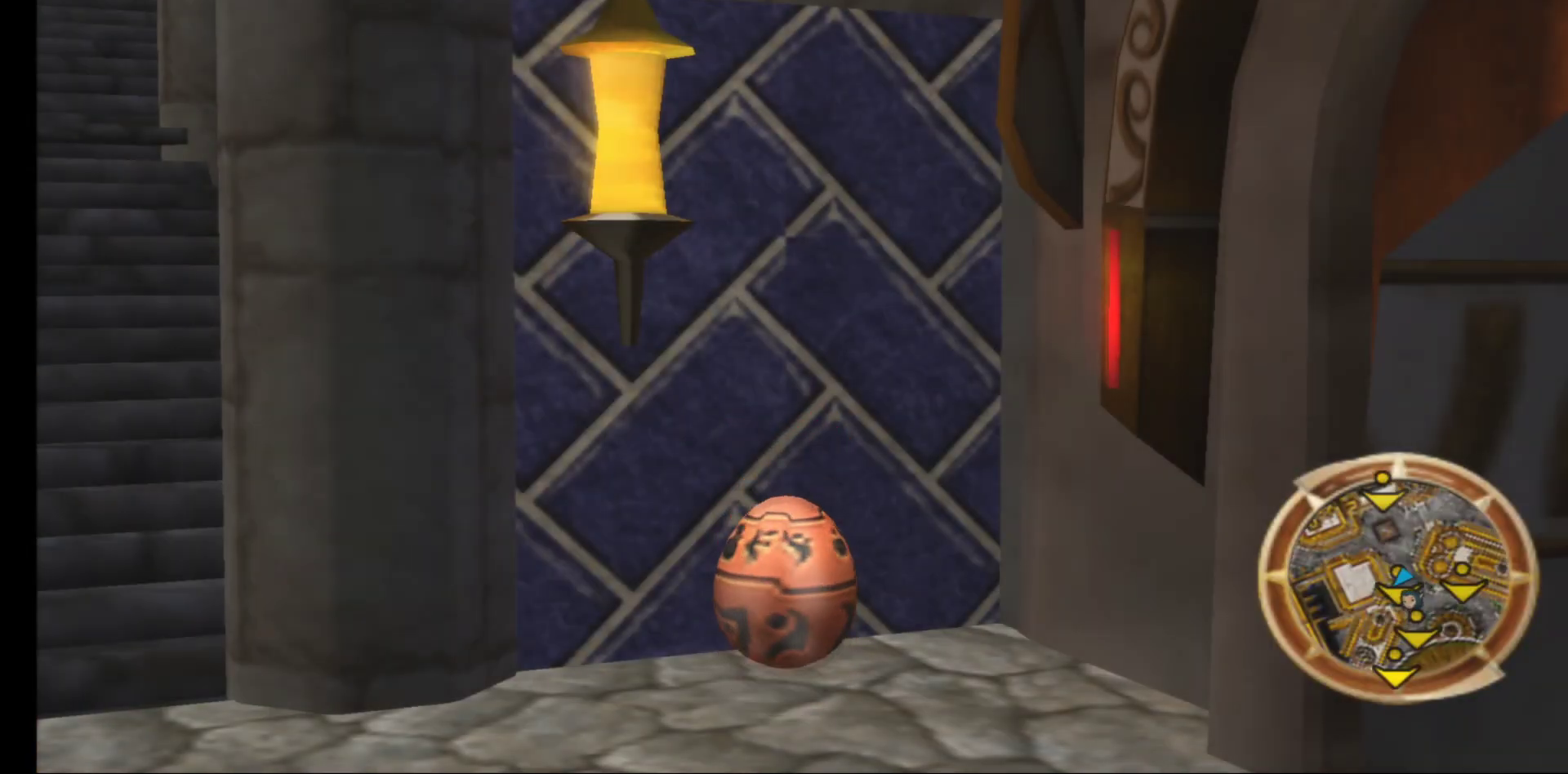
{"buttons": [], "left_stick": "down", "right_stick": "center", "events": []}
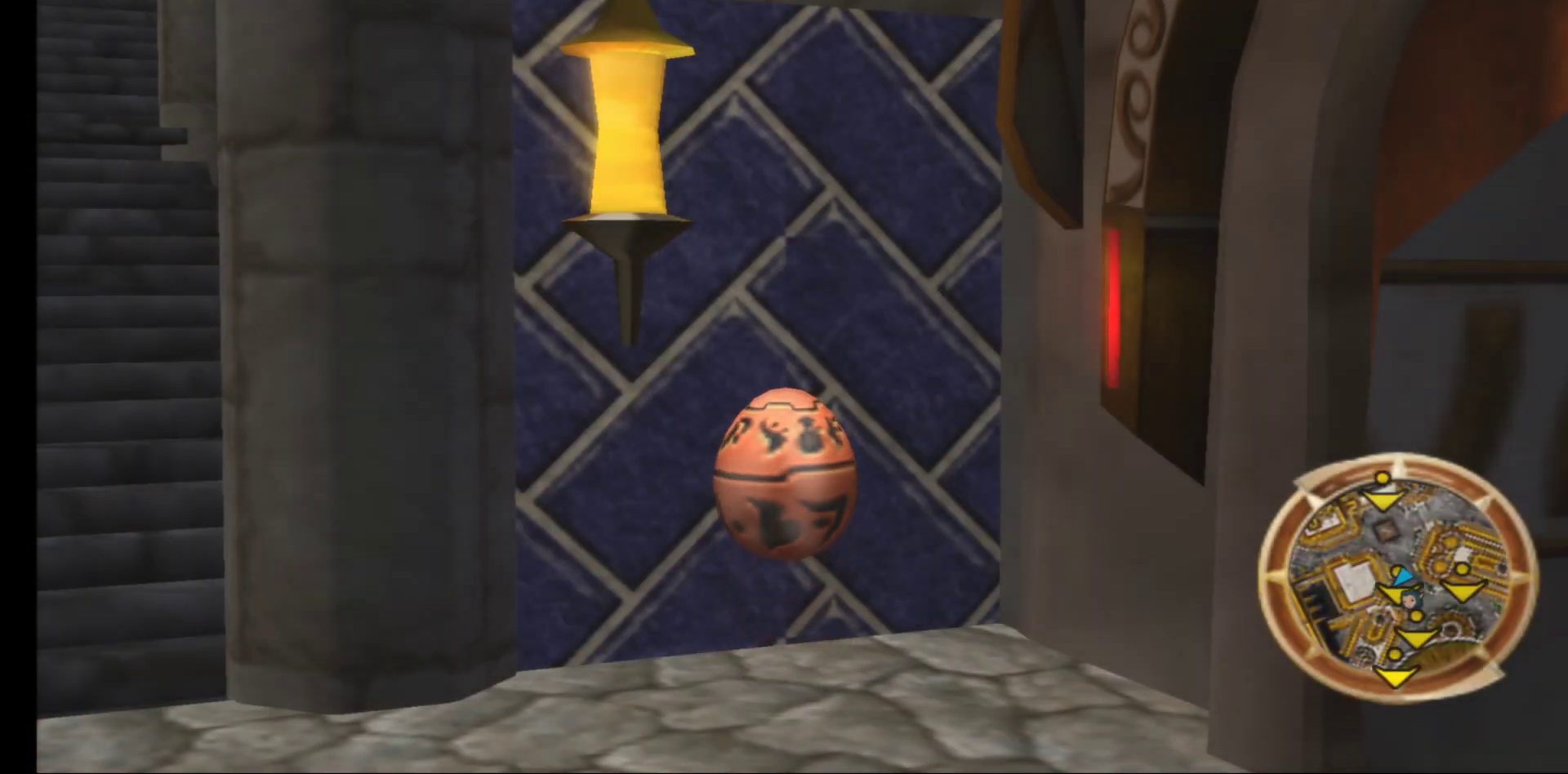
{"buttons": [], "left_stick": "down", "right_stick": "center", "events": []}
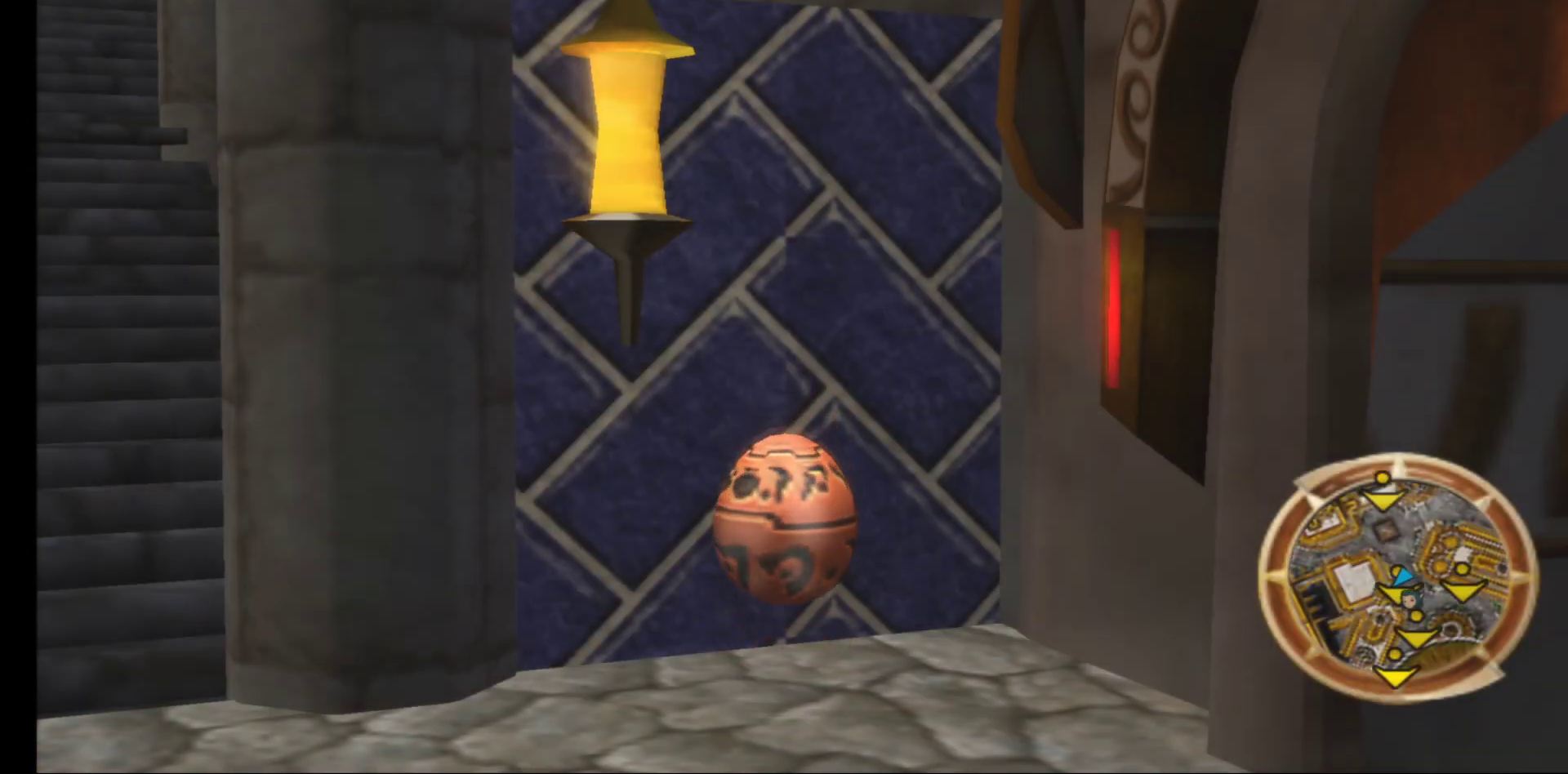
{"buttons": [], "left_stick": "down", "right_stick": "center", "events": []}
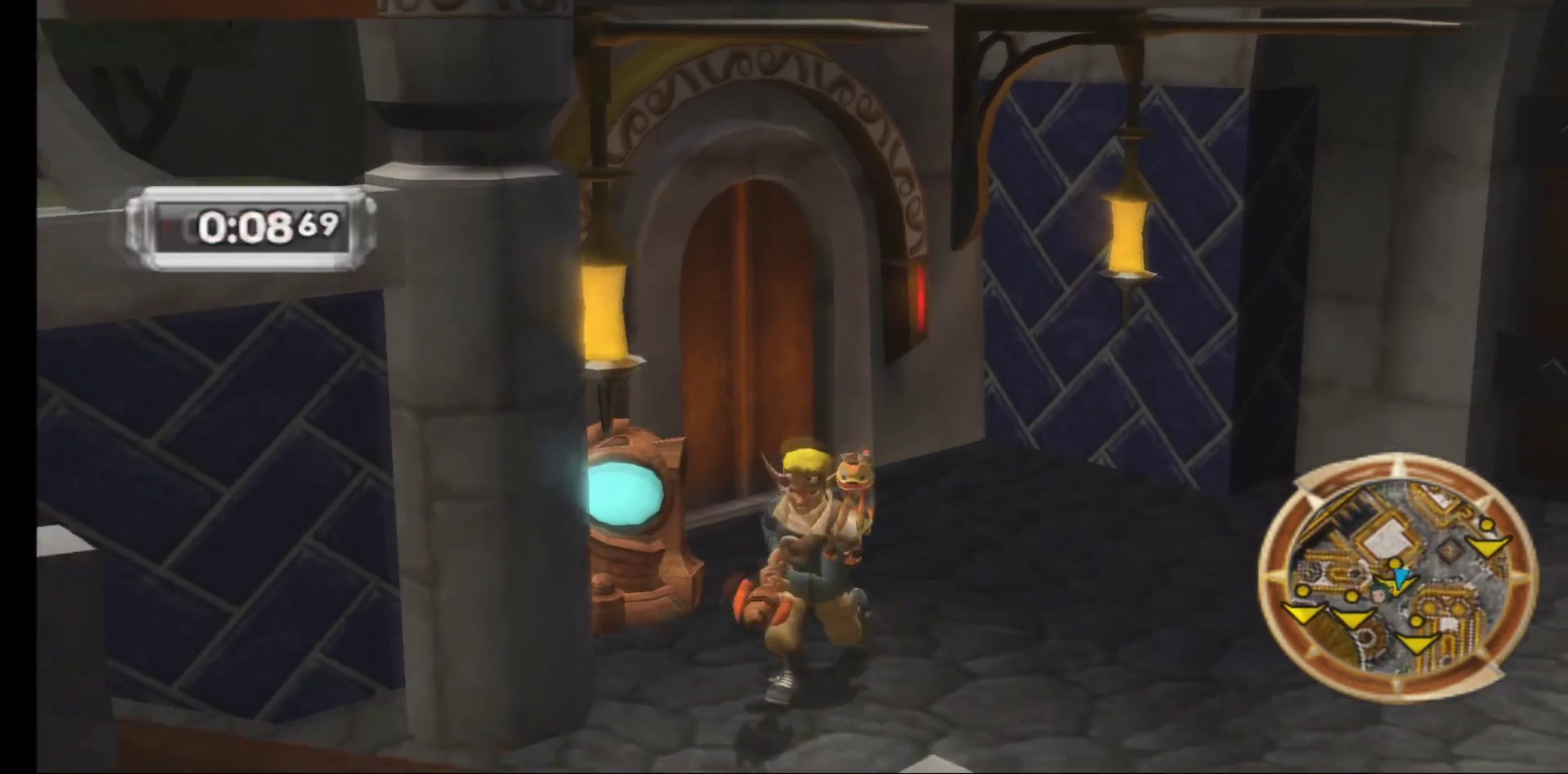
{"buttons": [], "left_stick": "down-right", "right_stick": "center", "events": [[167, "left_stick", "down-right"]]}
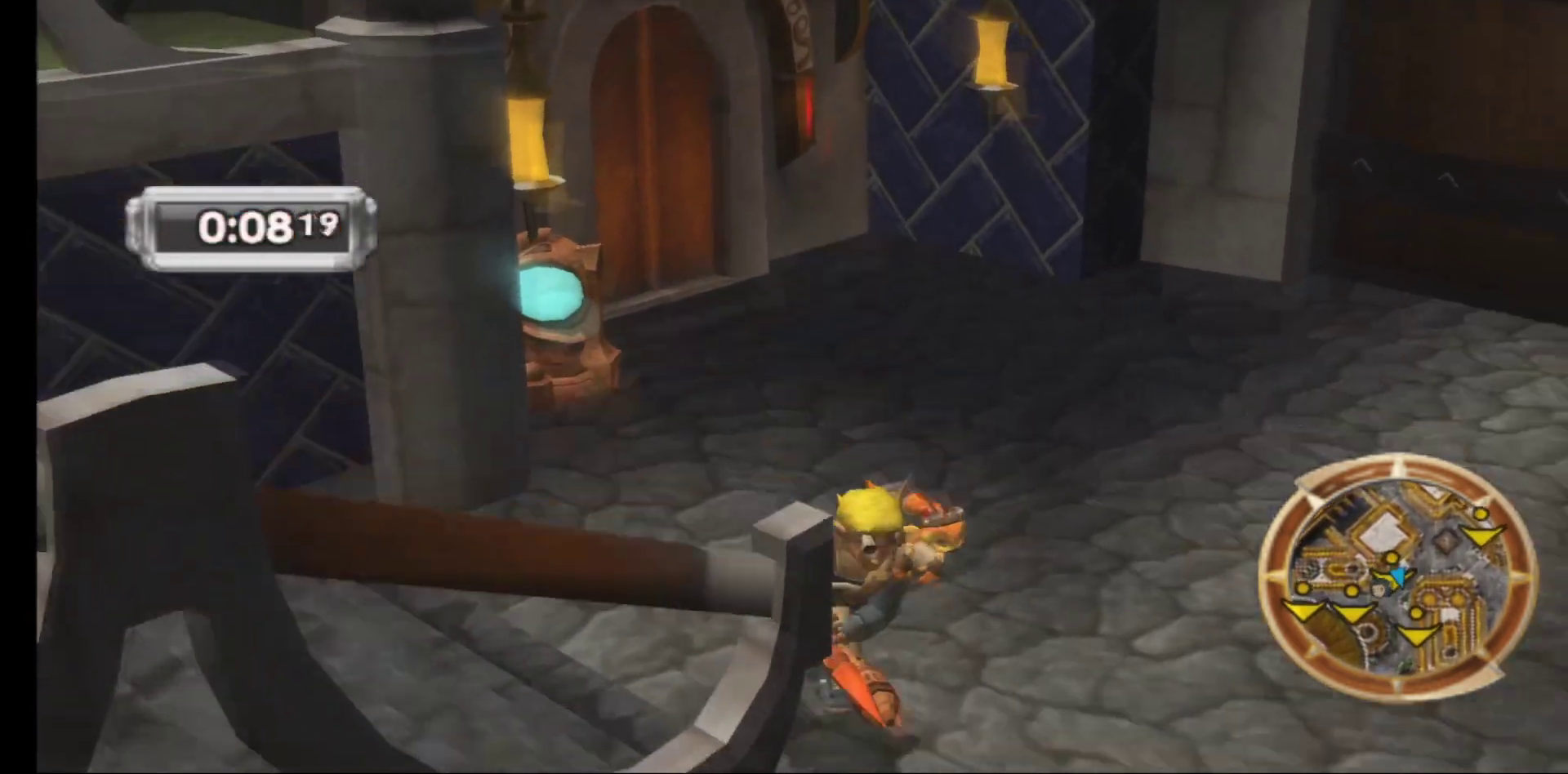
{"buttons": [], "left_stick": "down", "right_stick": "center", "events": [[133, "left_stick", "down"]]}
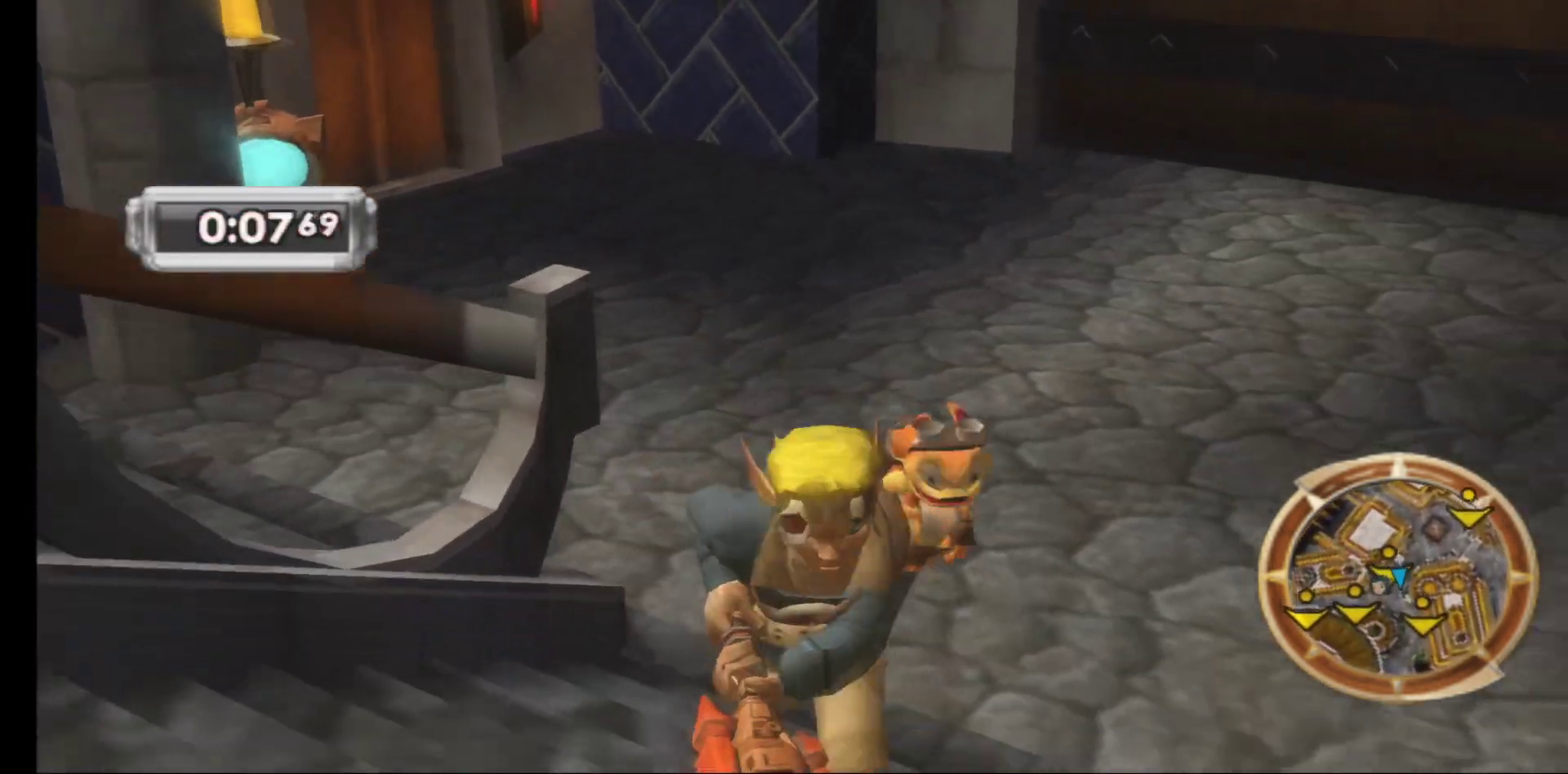
{"buttons": [], "left_stick": "down", "right_stick": "center", "events": [[200, "left_stick", "down-left"], [450, "left_stick", "down"]]}
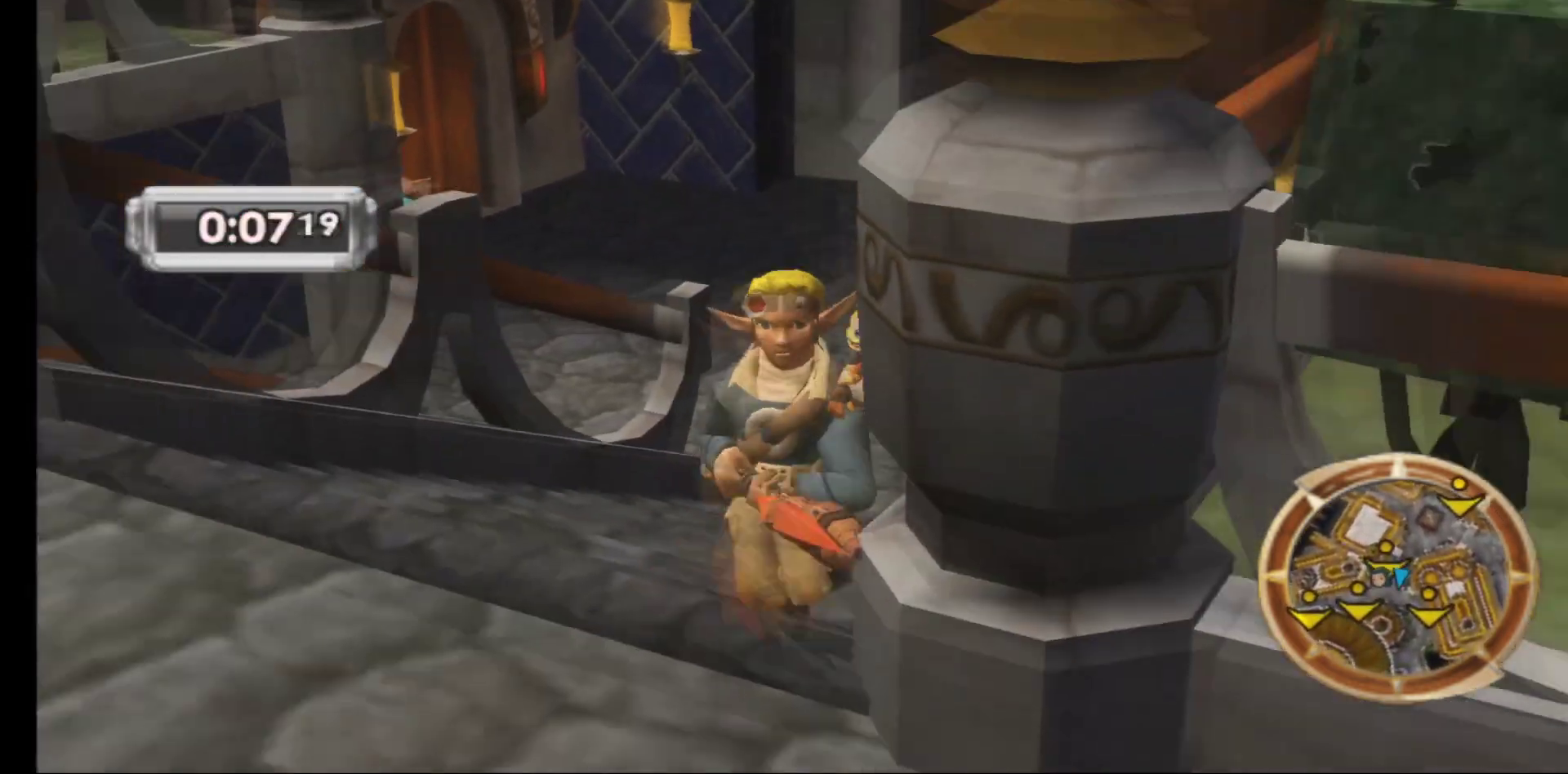
{"buttons": [], "left_stick": "down-right", "right_stick": "center", "events": [[367, "left_stick", "down-right"]]}
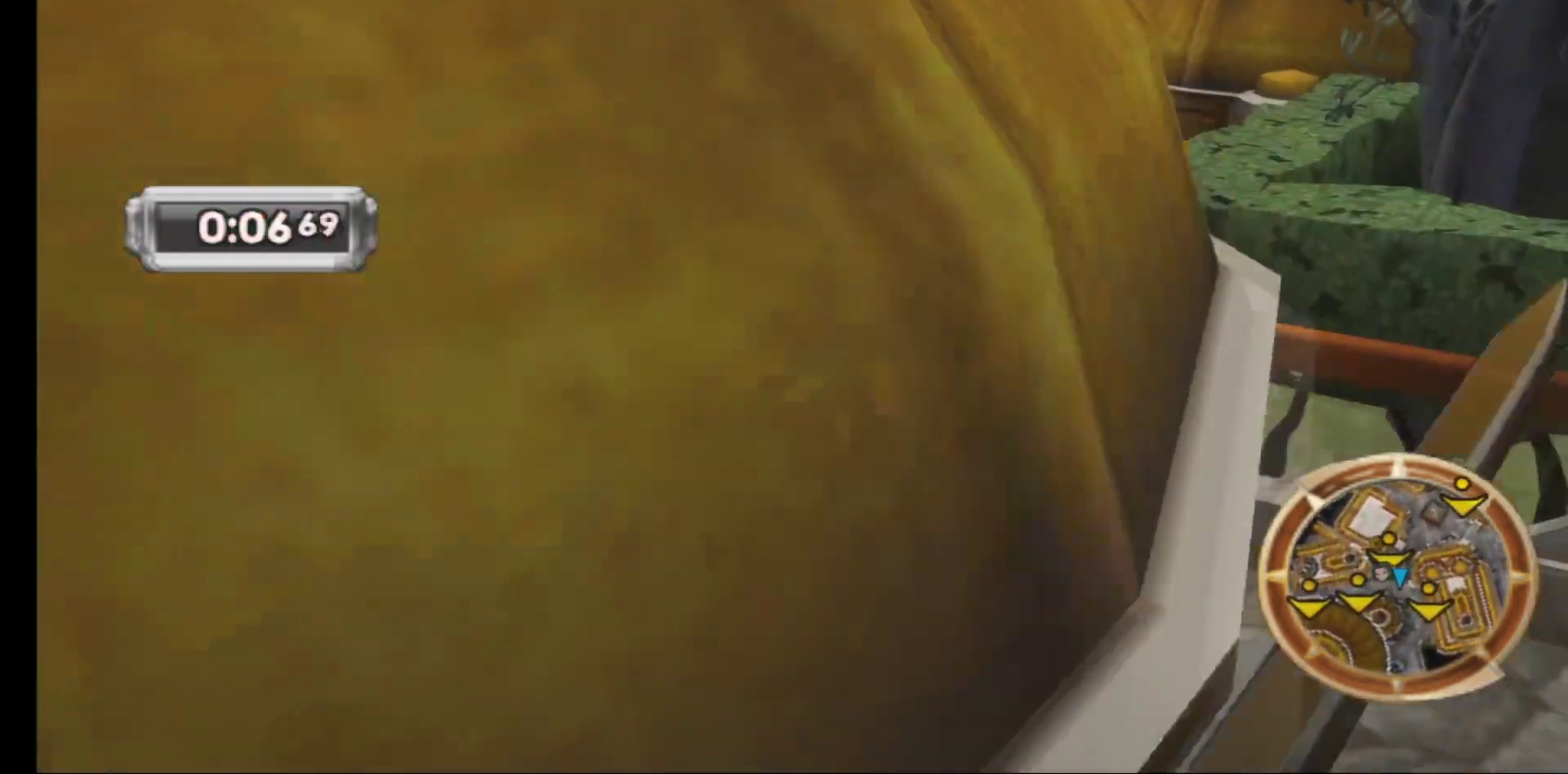
{"buttons": [], "left_stick": "right", "right_stick": "right", "events": [[217, "right_stick", "right"], [467, "left_stick", "right"]]}
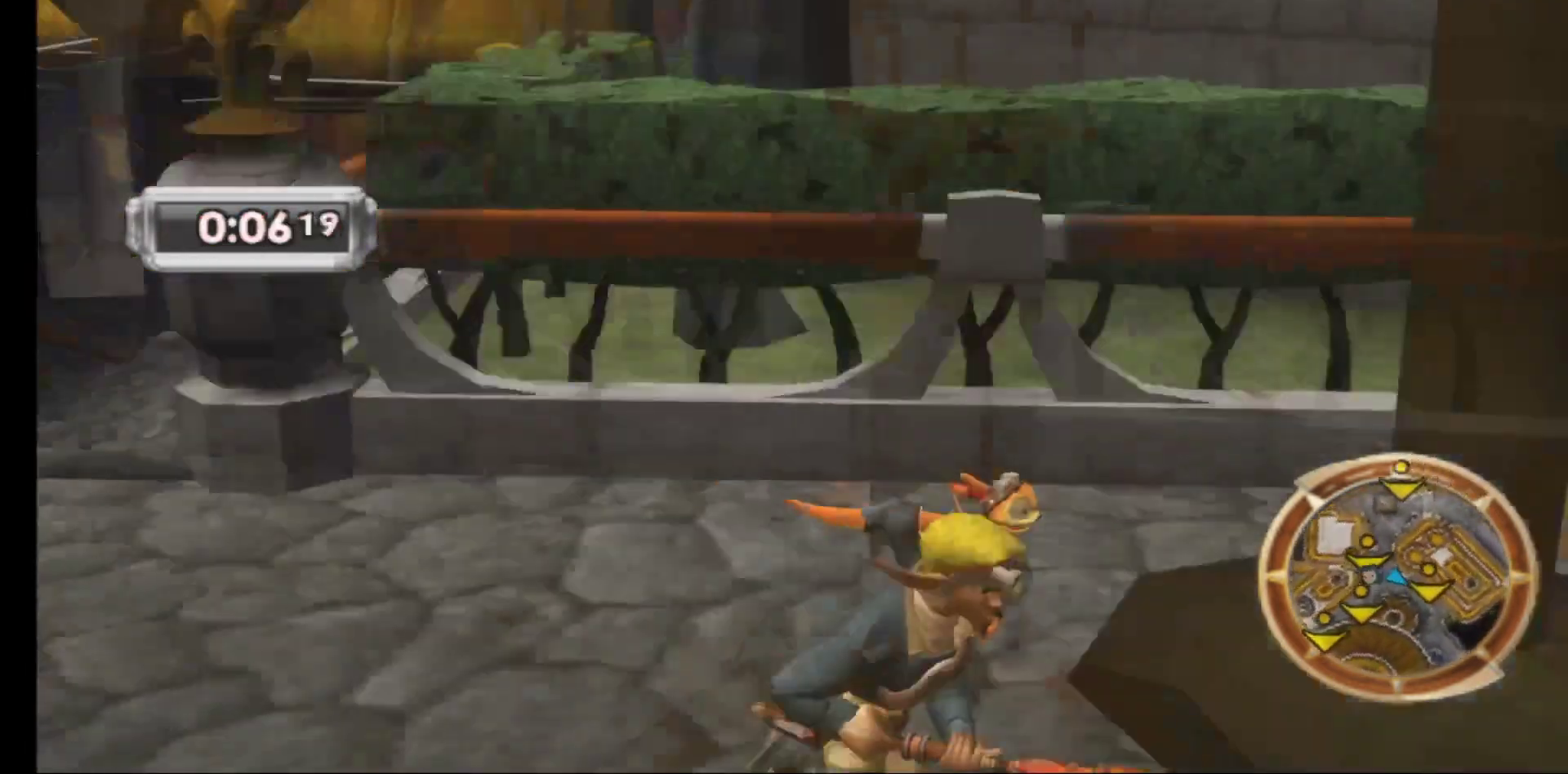
{"buttons": [], "left_stick": "up", "right_stick": "center", "events": [[200, "left_stick", "up-right"], [333, "right_stick", "center"], [483, "left_stick", "up"]]}
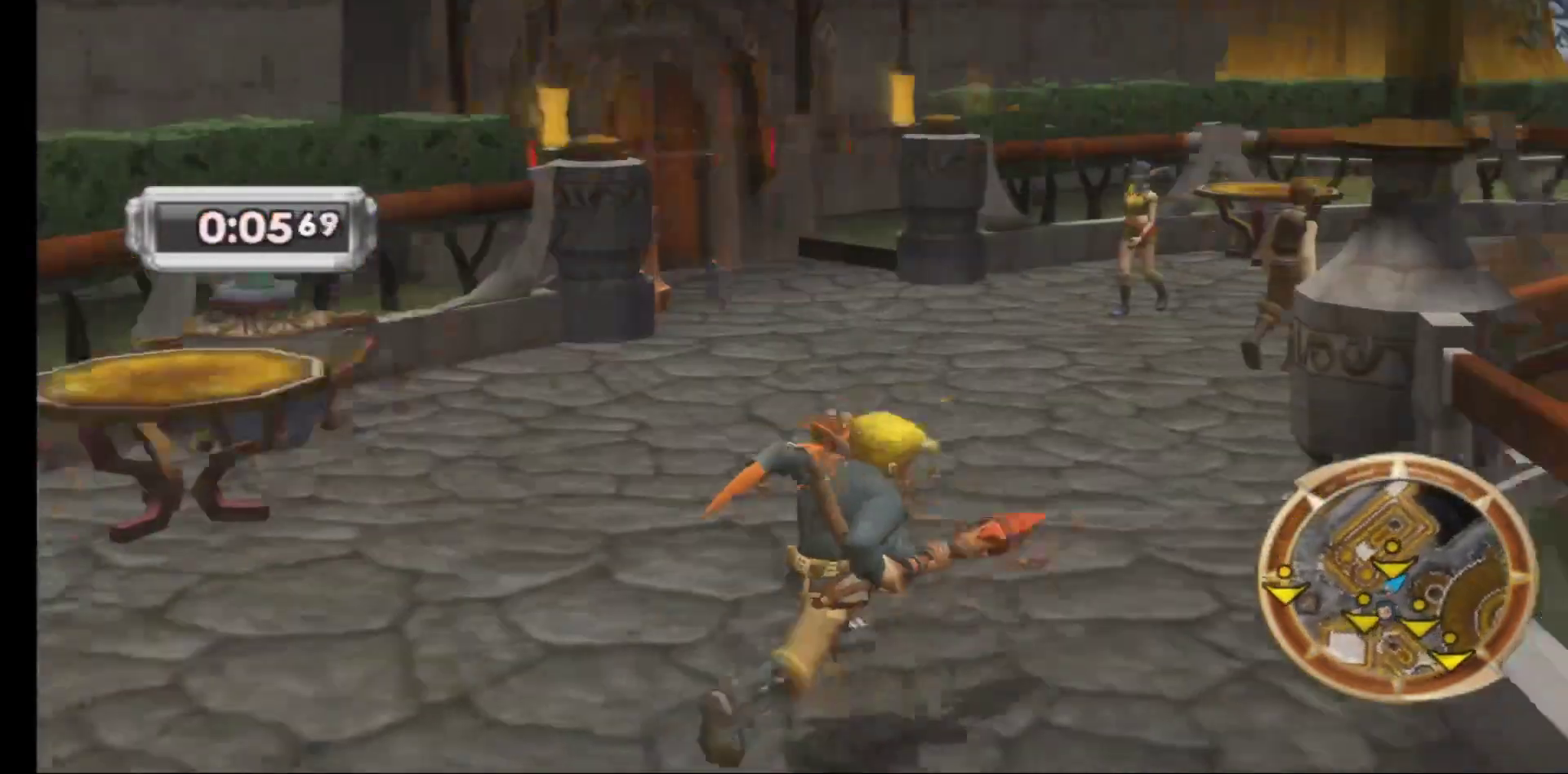
{"buttons": [], "left_stick": "up", "right_stick": "center", "events": []}
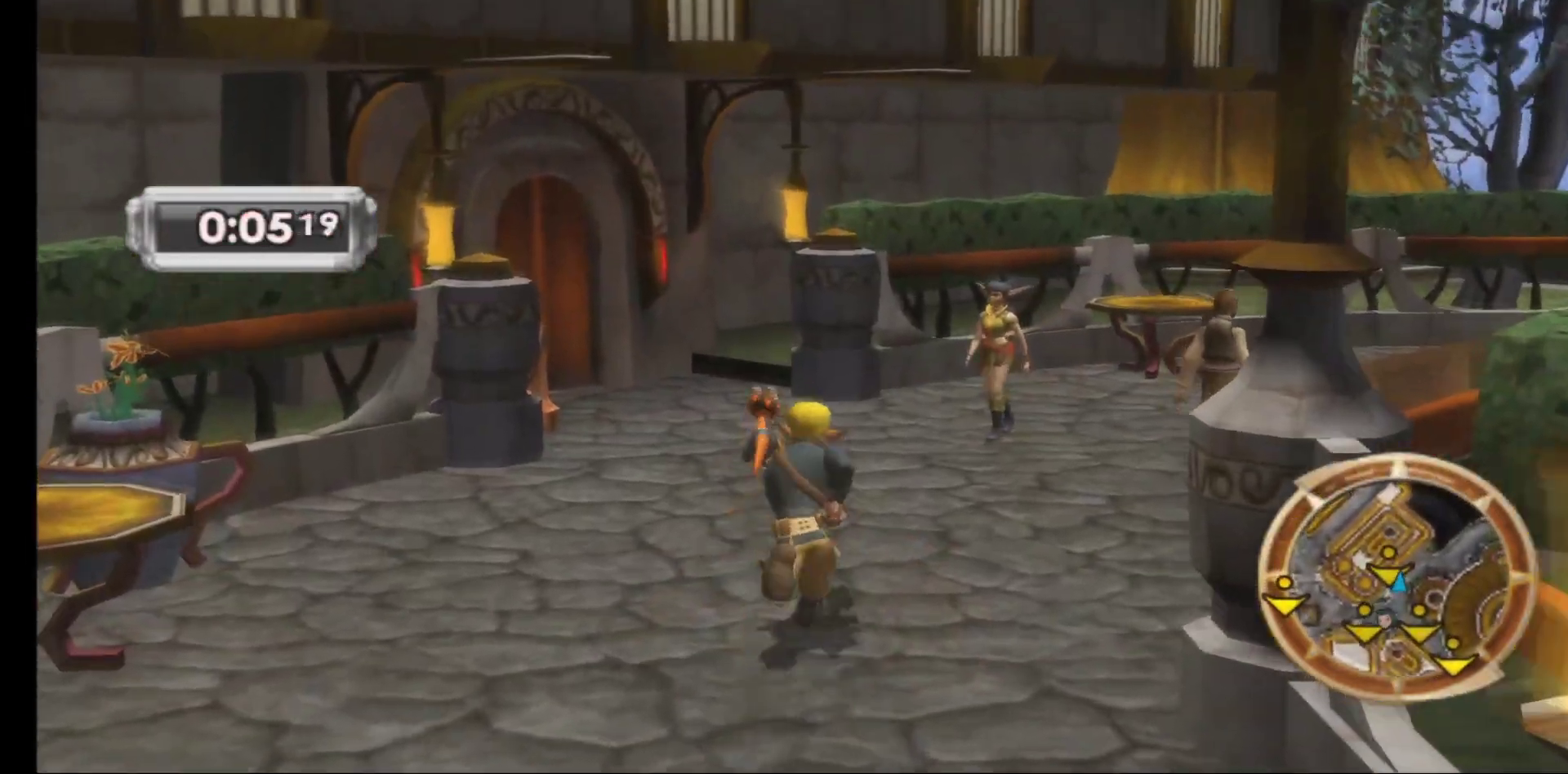
{"buttons": [], "left_stick": "up-right", "right_stick": "center", "events": [[250, "left_stick", "up-right"]]}
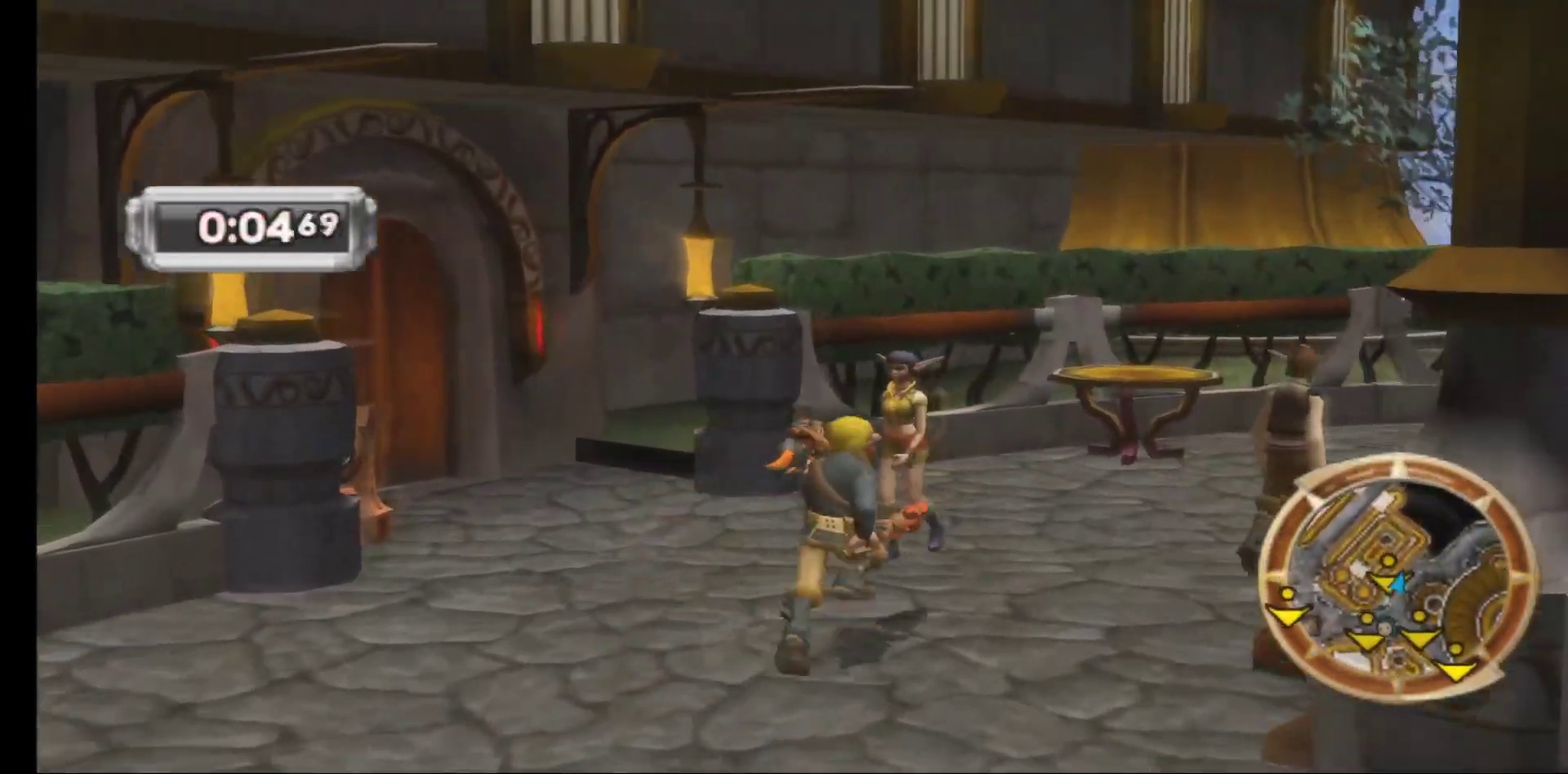
{"buttons": [], "left_stick": "up-right", "right_stick": "left", "events": [[133, "right_stick", "down-right"], [200, "right_stick", "down-left"], [333, "right_stick", "left"]]}
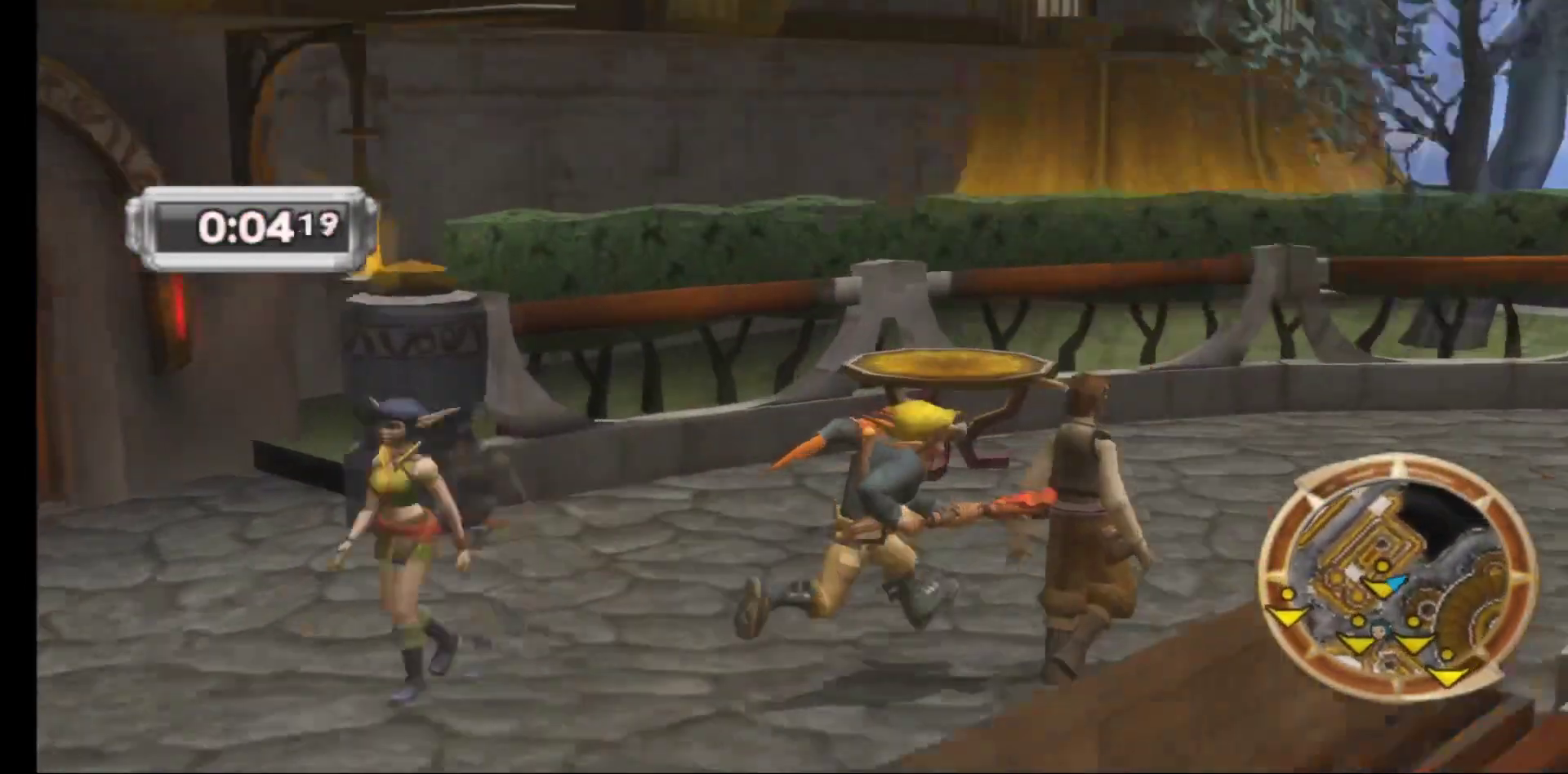
{"buttons": [], "left_stick": "up-right", "right_stick": "center", "events": [[283, "right_stick", "center"]]}
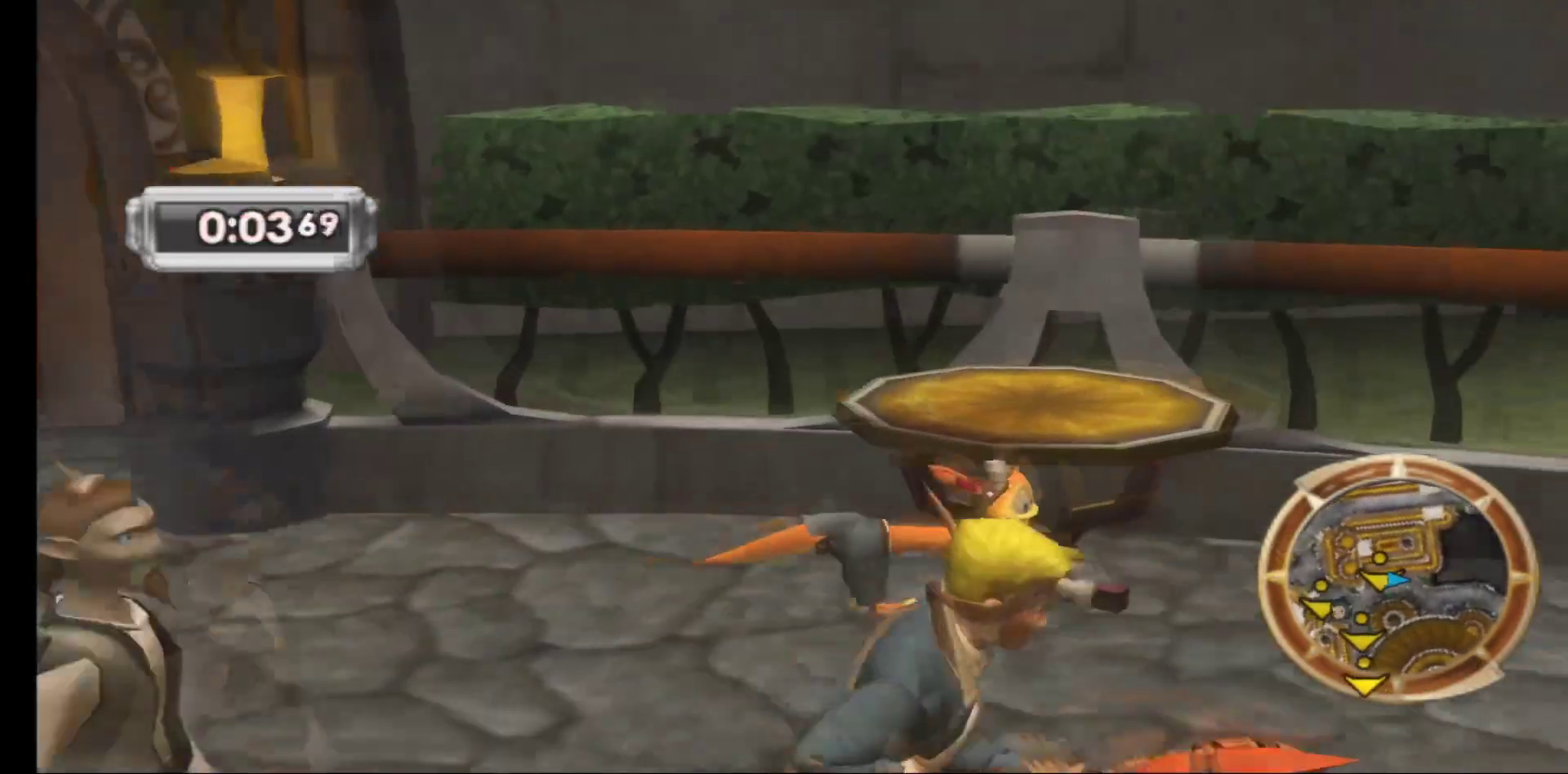
{"buttons": [], "left_stick": "up-right", "right_stick": "right", "events": [[67, "right_stick", "right"]]}
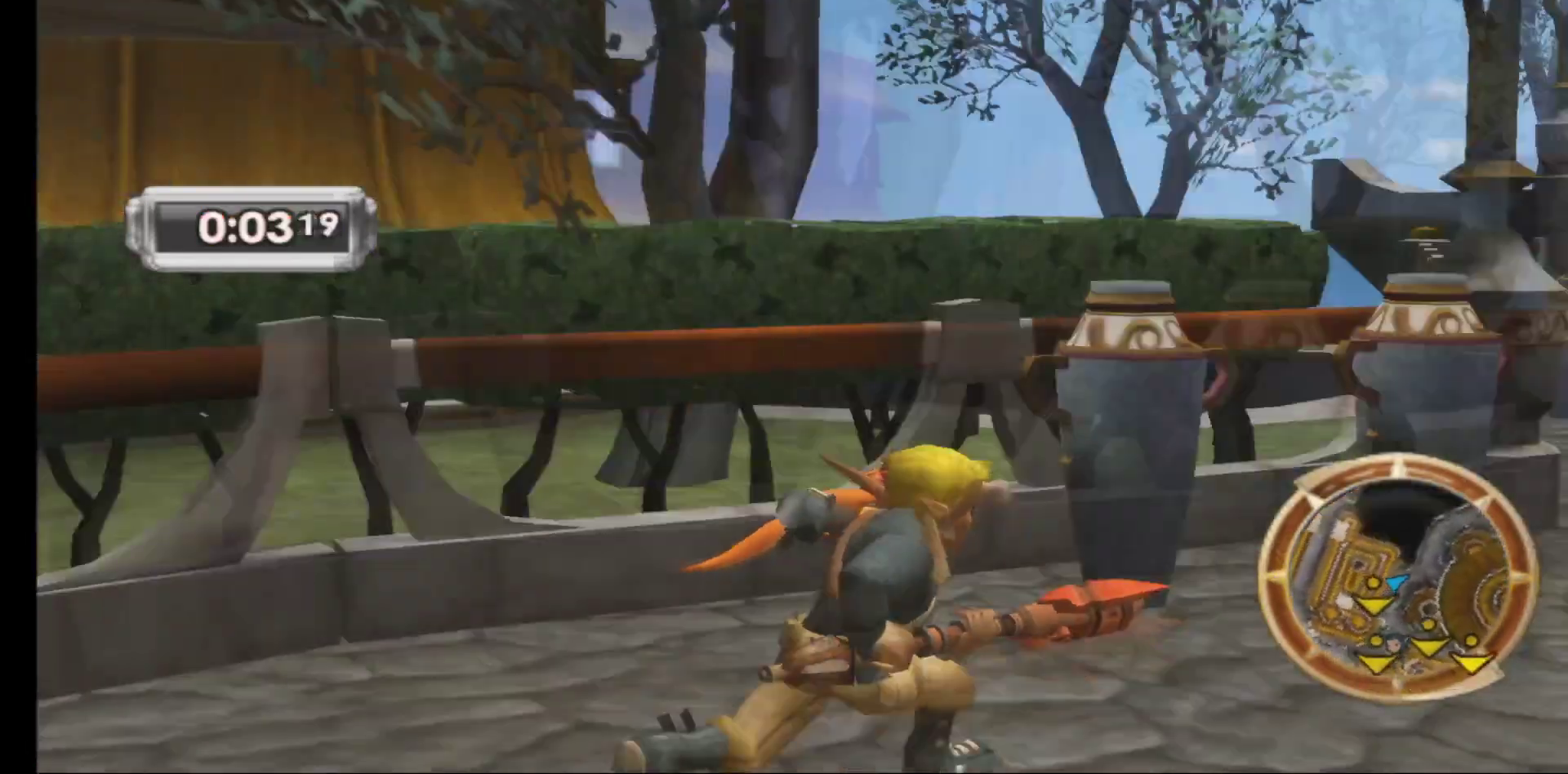
{"buttons": [], "left_stick": "up", "right_stick": "center", "events": [[17, "right_stick", "center"], [400, "left_stick", "up"]]}
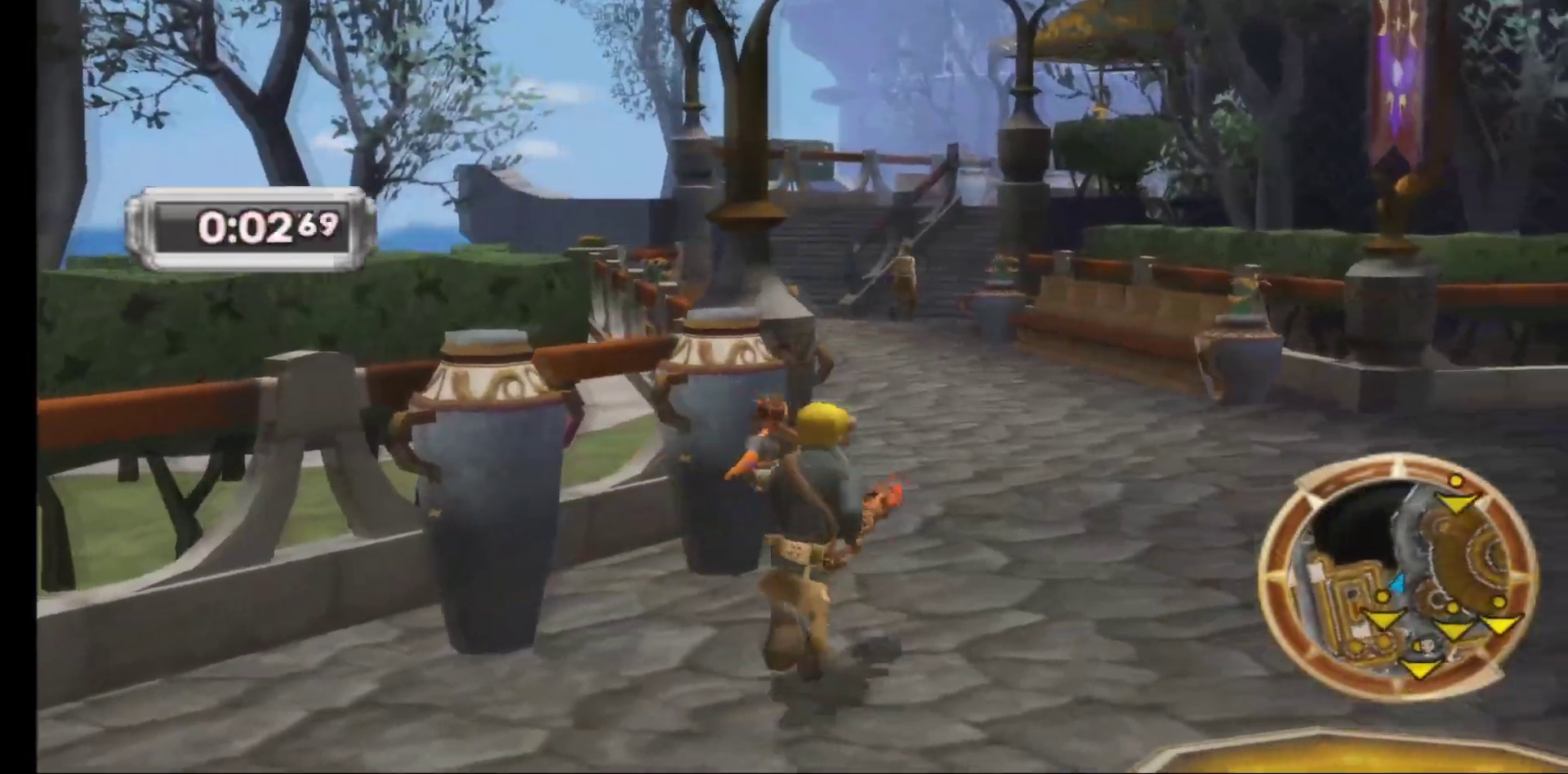
{"buttons": [], "left_stick": "up", "right_stick": "center", "events": []}
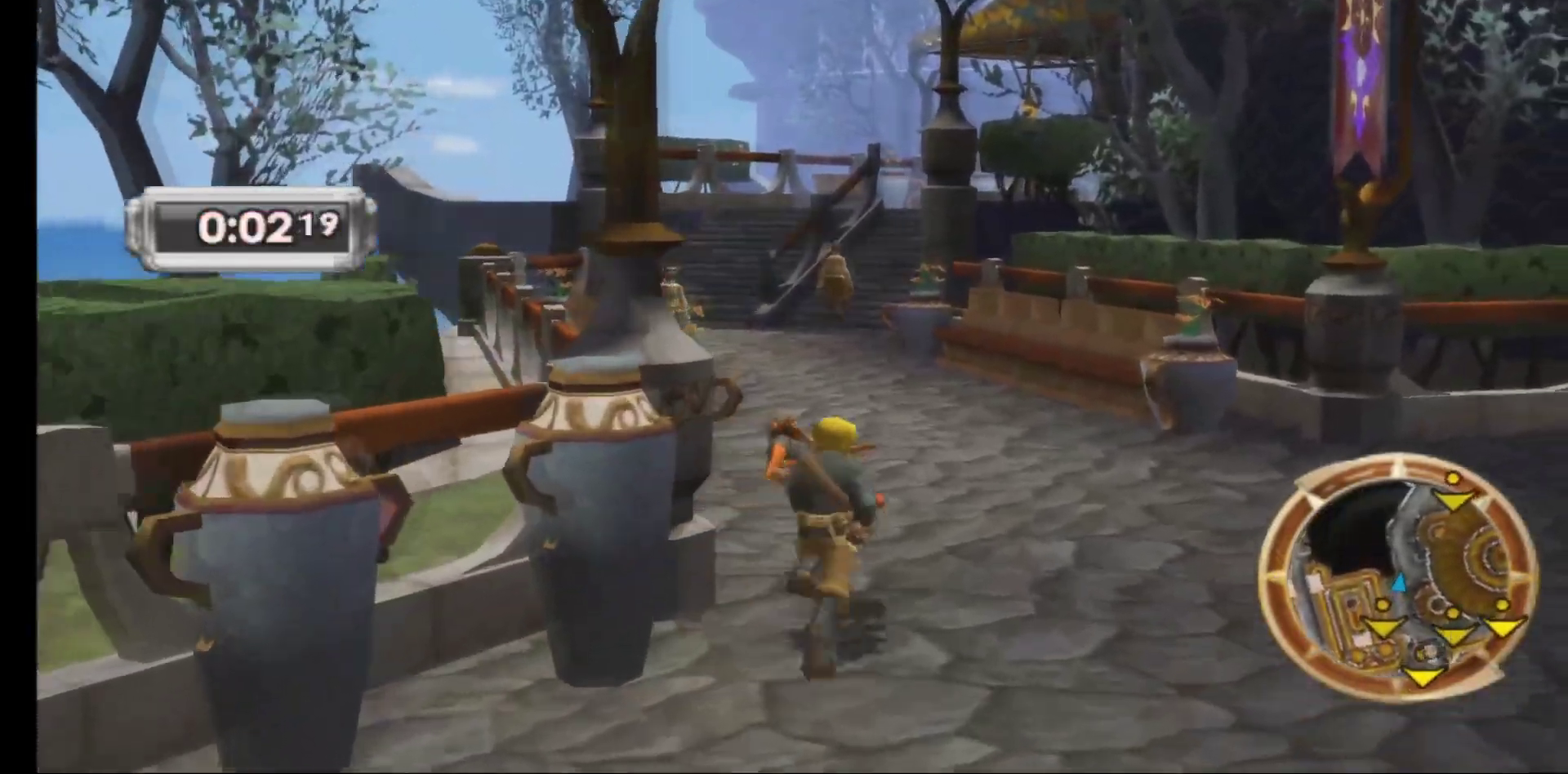
{"buttons": [], "left_stick": "up", "right_stick": "center", "events": []}
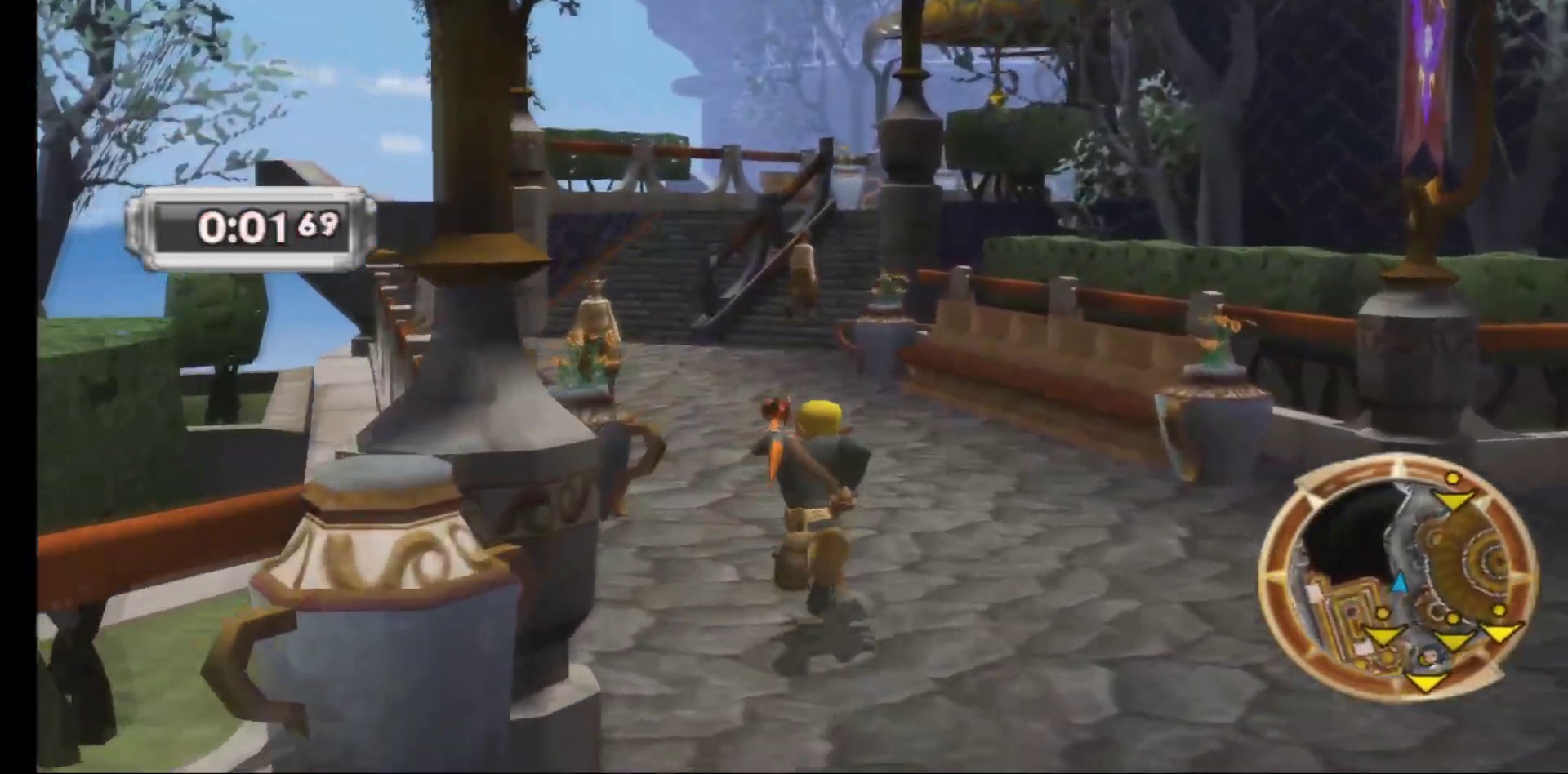
{"buttons": [], "left_stick": "up", "right_stick": "left", "events": [[250, "right_stick", "left"]]}
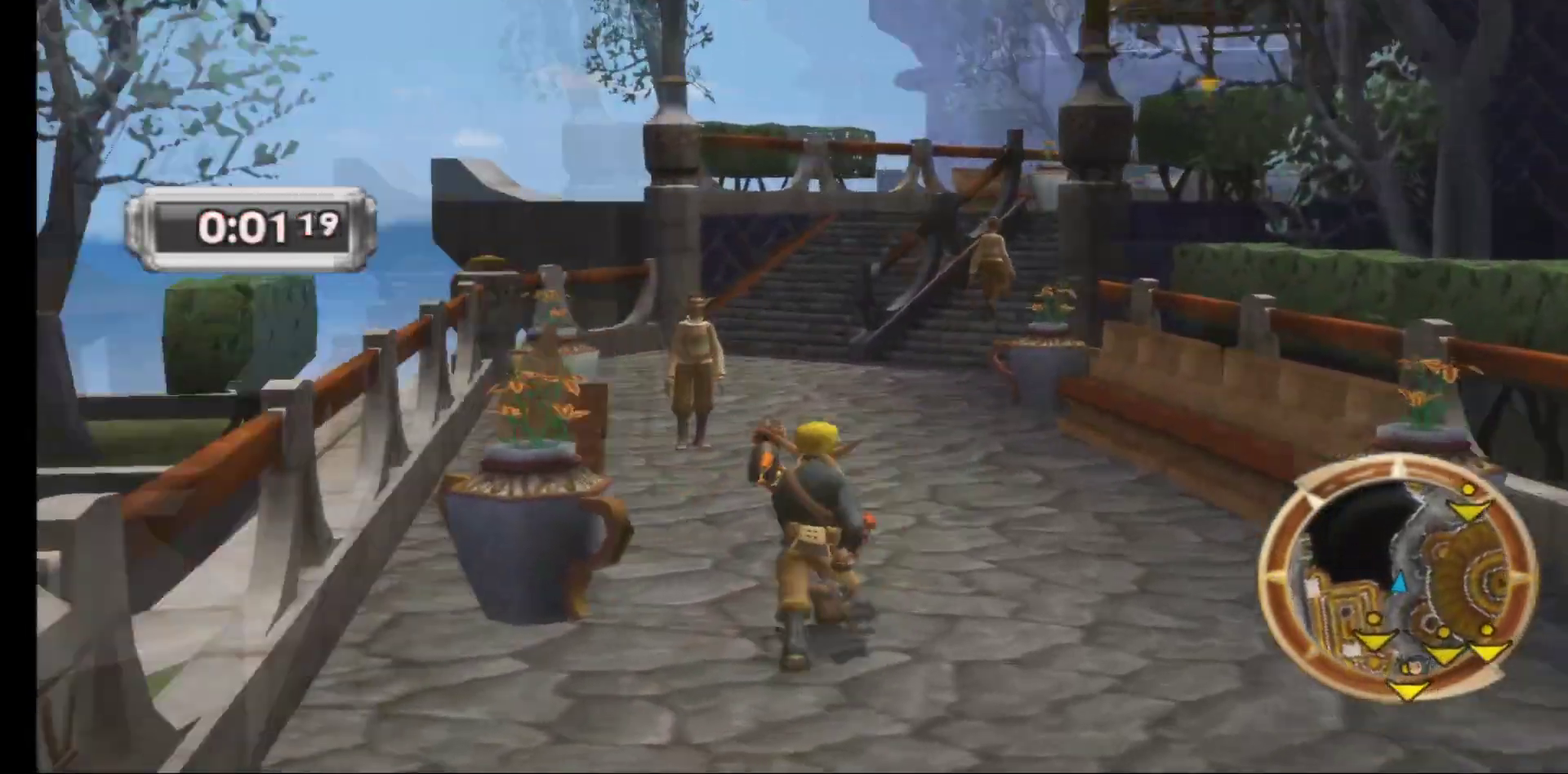
{"buttons": [], "left_stick": "up", "right_stick": "center", "events": [[33, "right_stick", "center"]]}
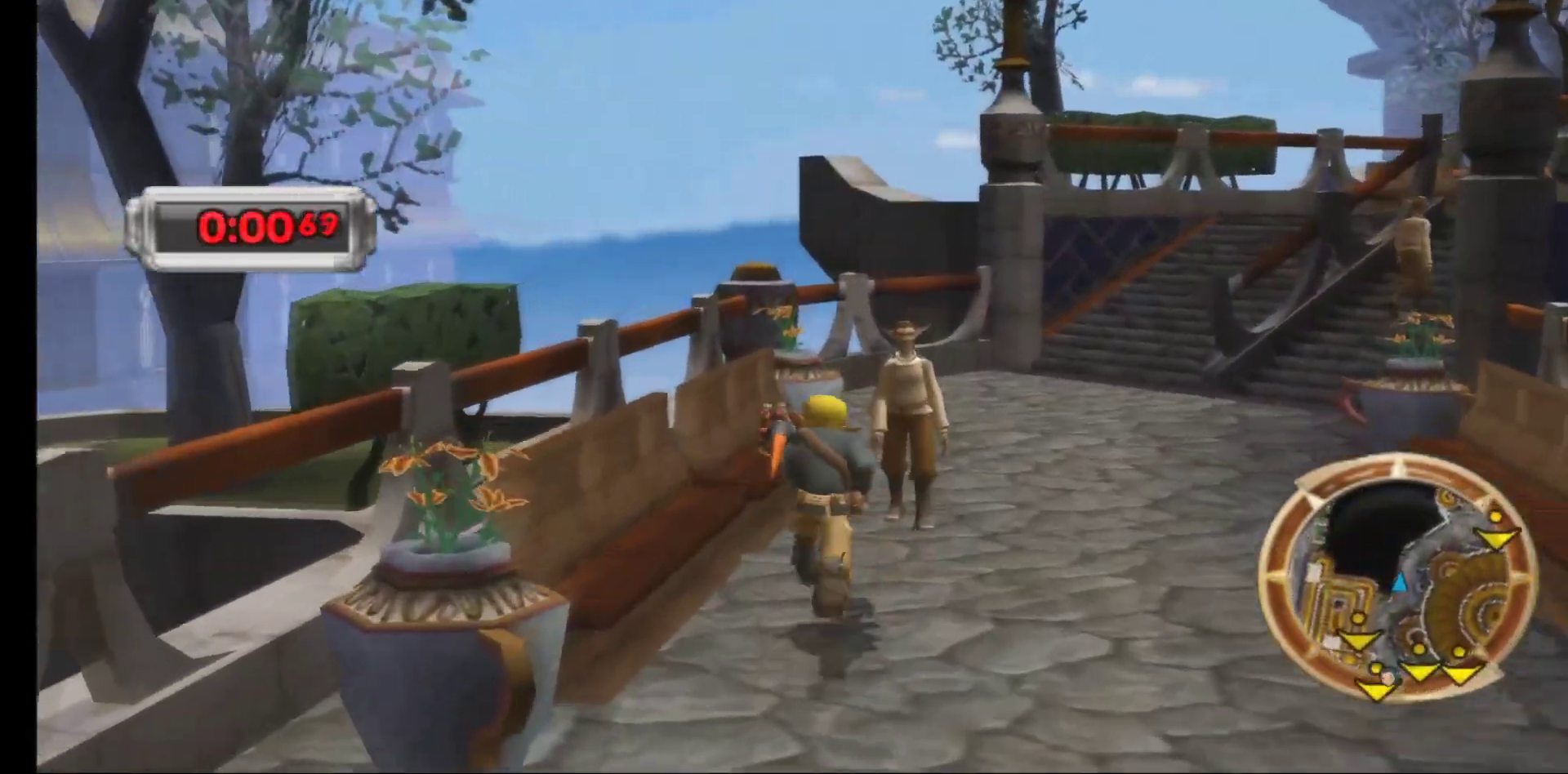
{"buttons": [], "left_stick": "up", "right_stick": "right", "events": [[217, "right_stick", "right"]]}
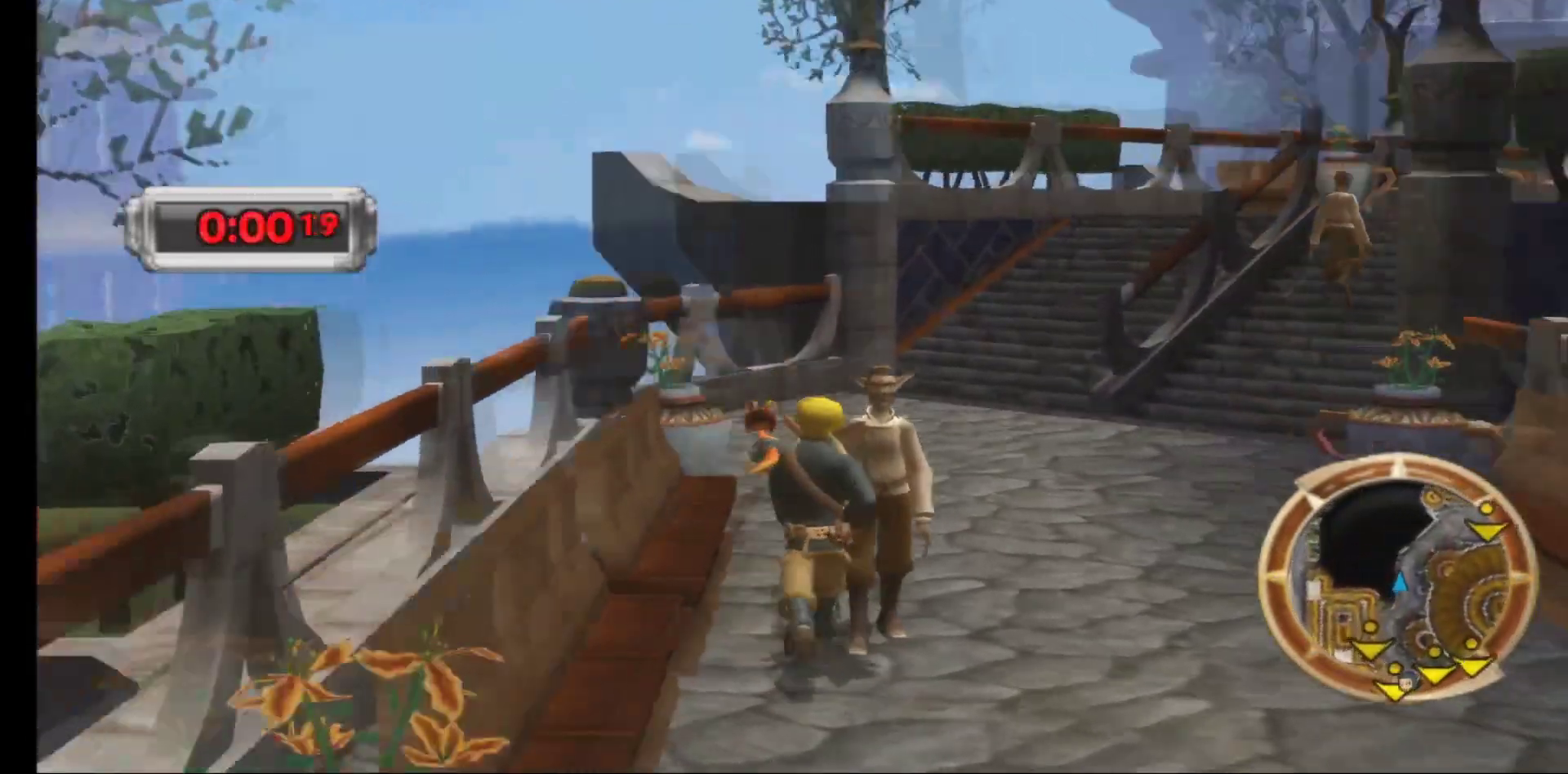
{"buttons": [], "left_stick": "up", "right_stick": "center", "events": [[267, "right_stick", "center"]]}
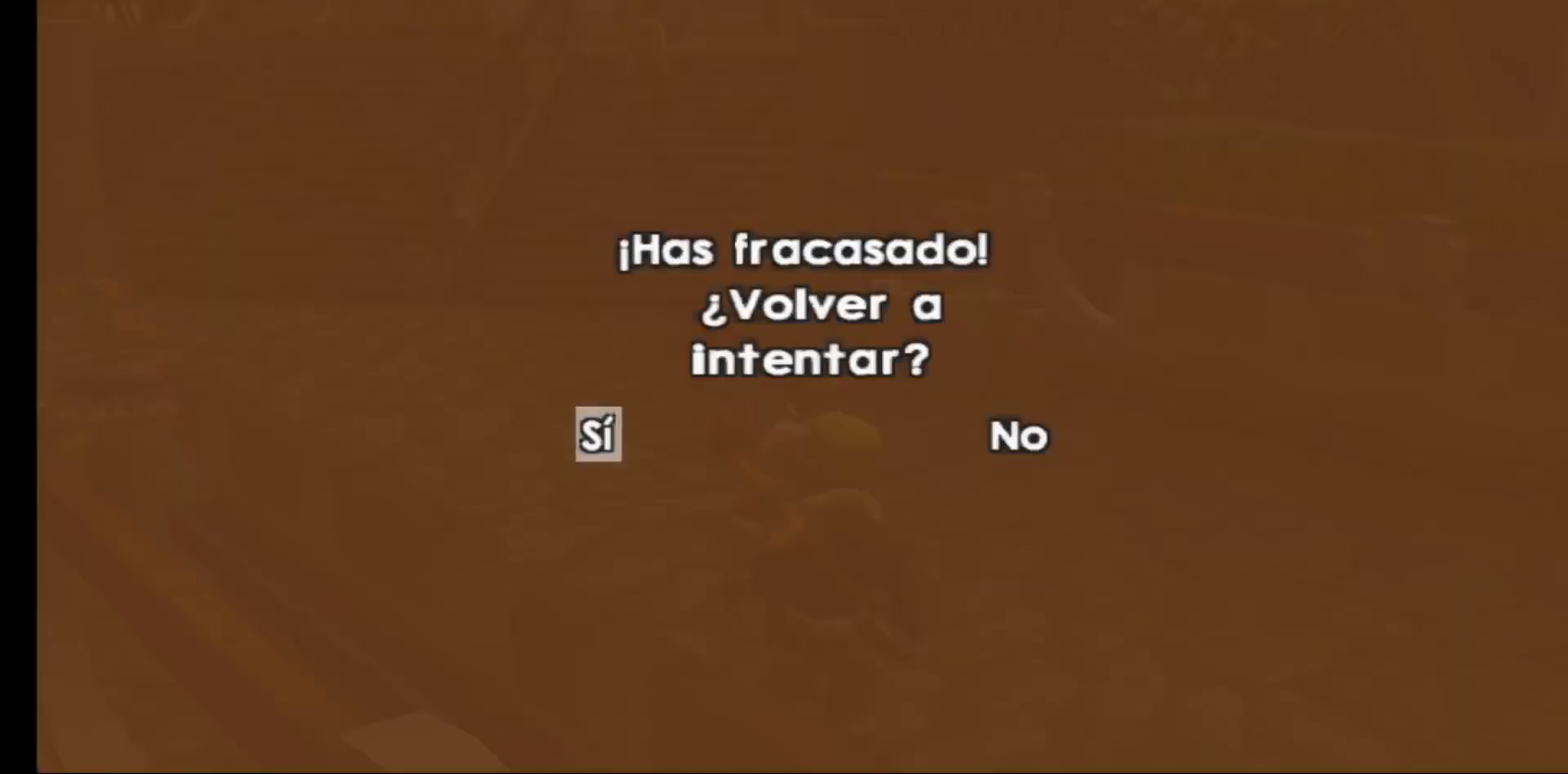
{"buttons": ["A"], "left_stick": "center", "right_stick": "center", "events": [[267, "left_stick", "center"], [500, "A", "down"]]}
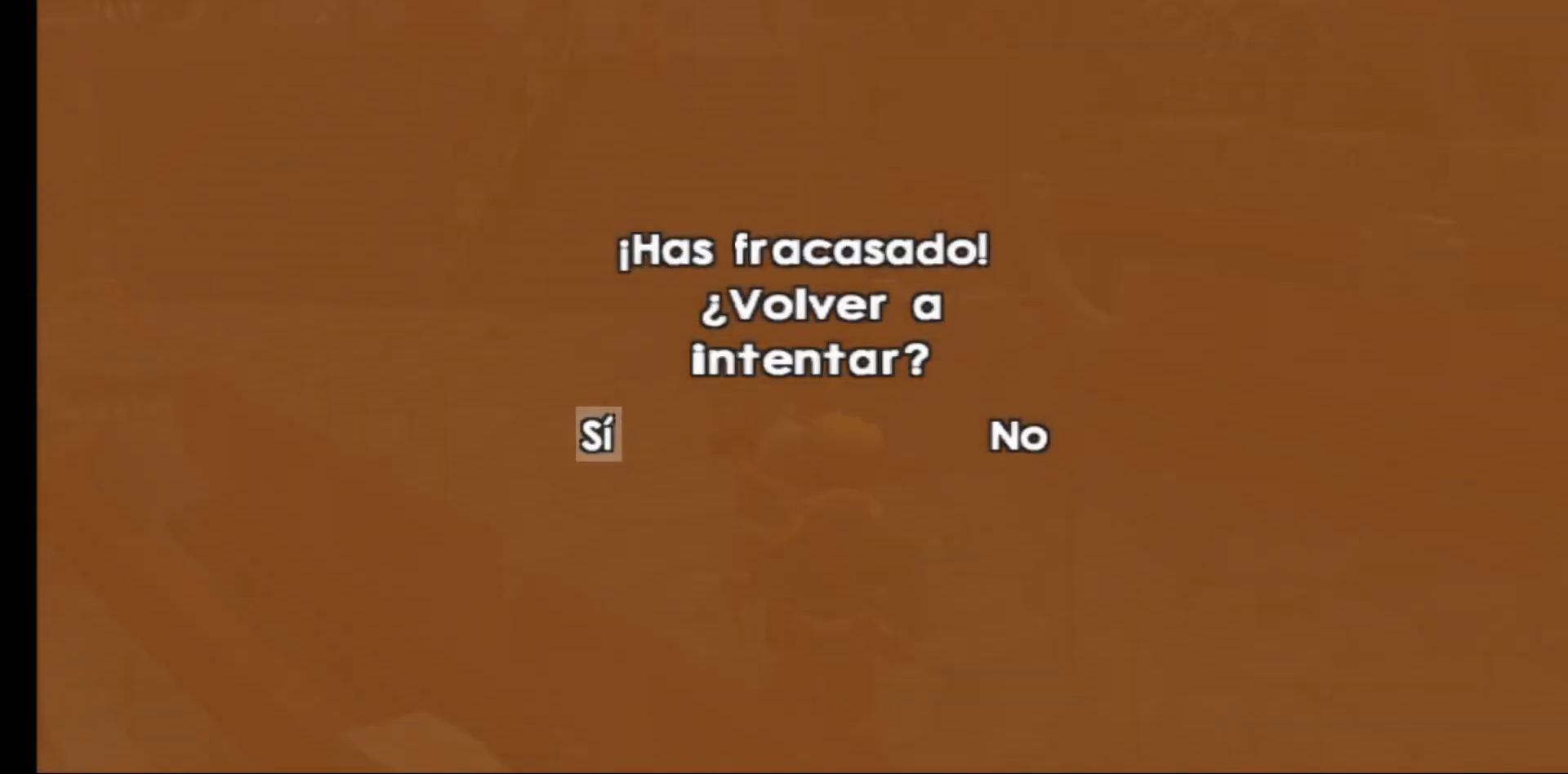
{"buttons": [], "left_stick": "center", "right_stick": "center", "events": [[167, "A", "up"]]}
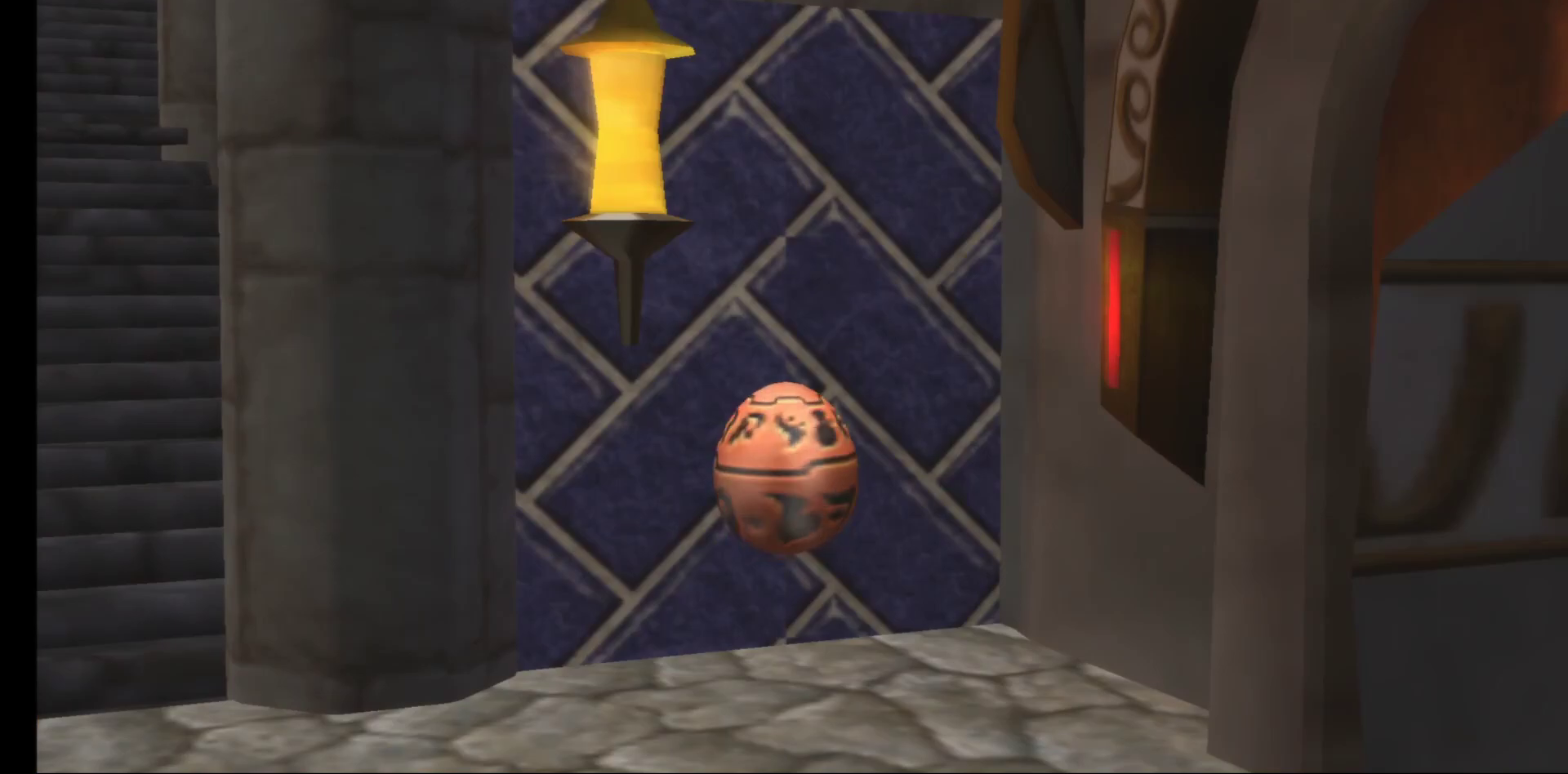
{"buttons": [], "left_stick": "center", "right_stick": "center", "events": []}
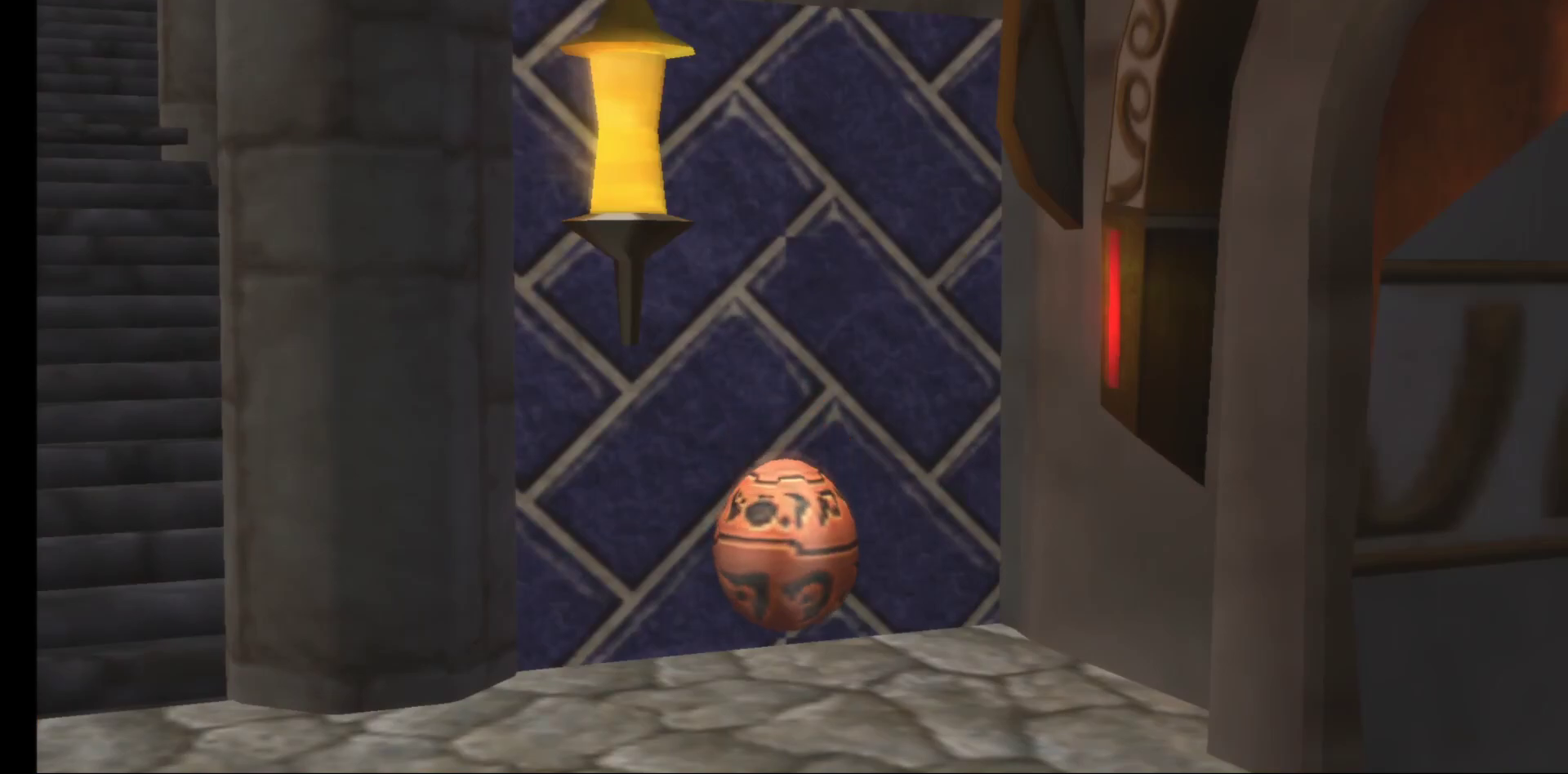
{"buttons": [], "left_stick": "center", "right_stick": "center", "events": []}
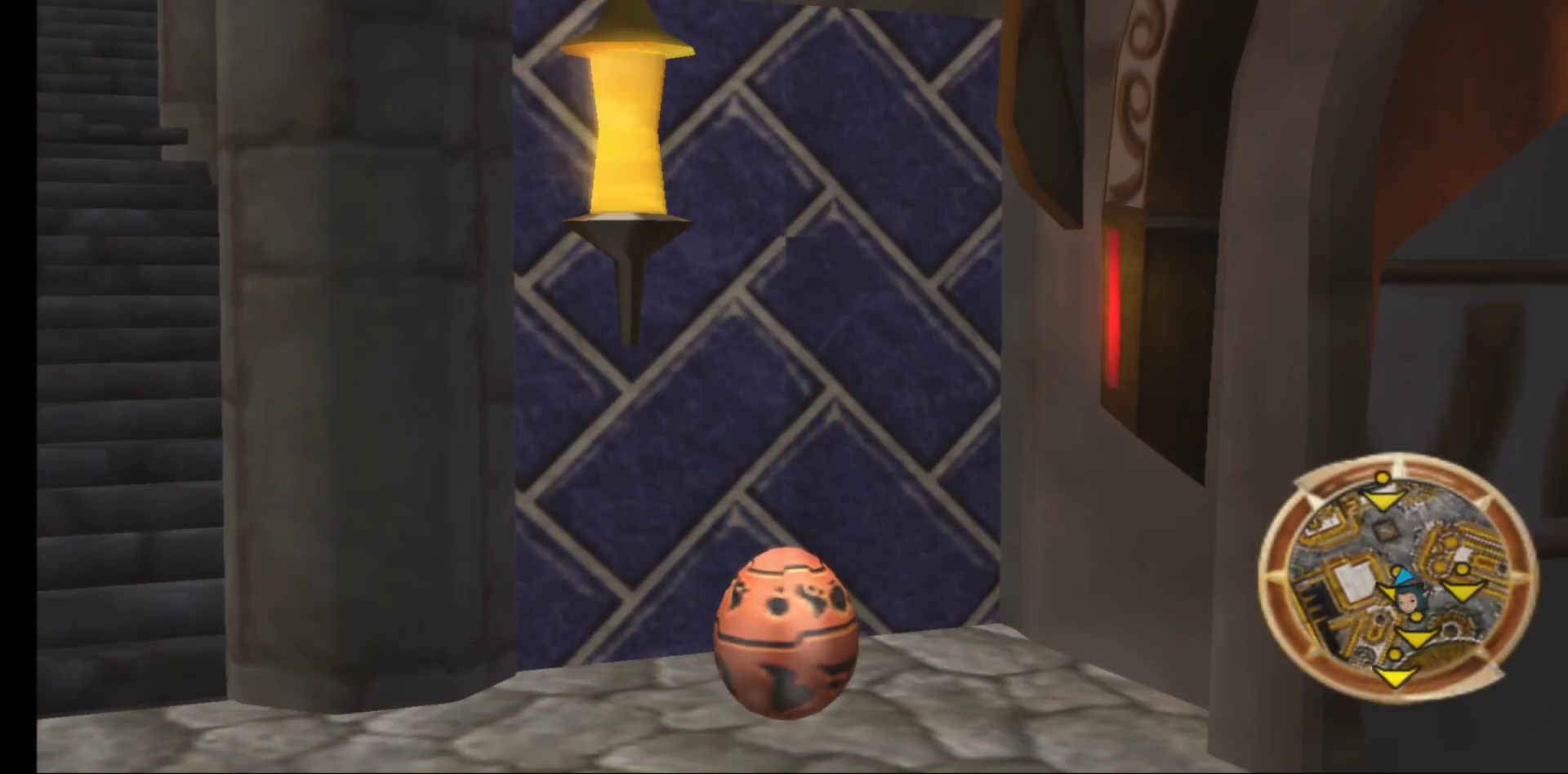
{"buttons": [], "left_stick": "center", "right_stick": "center", "events": []}
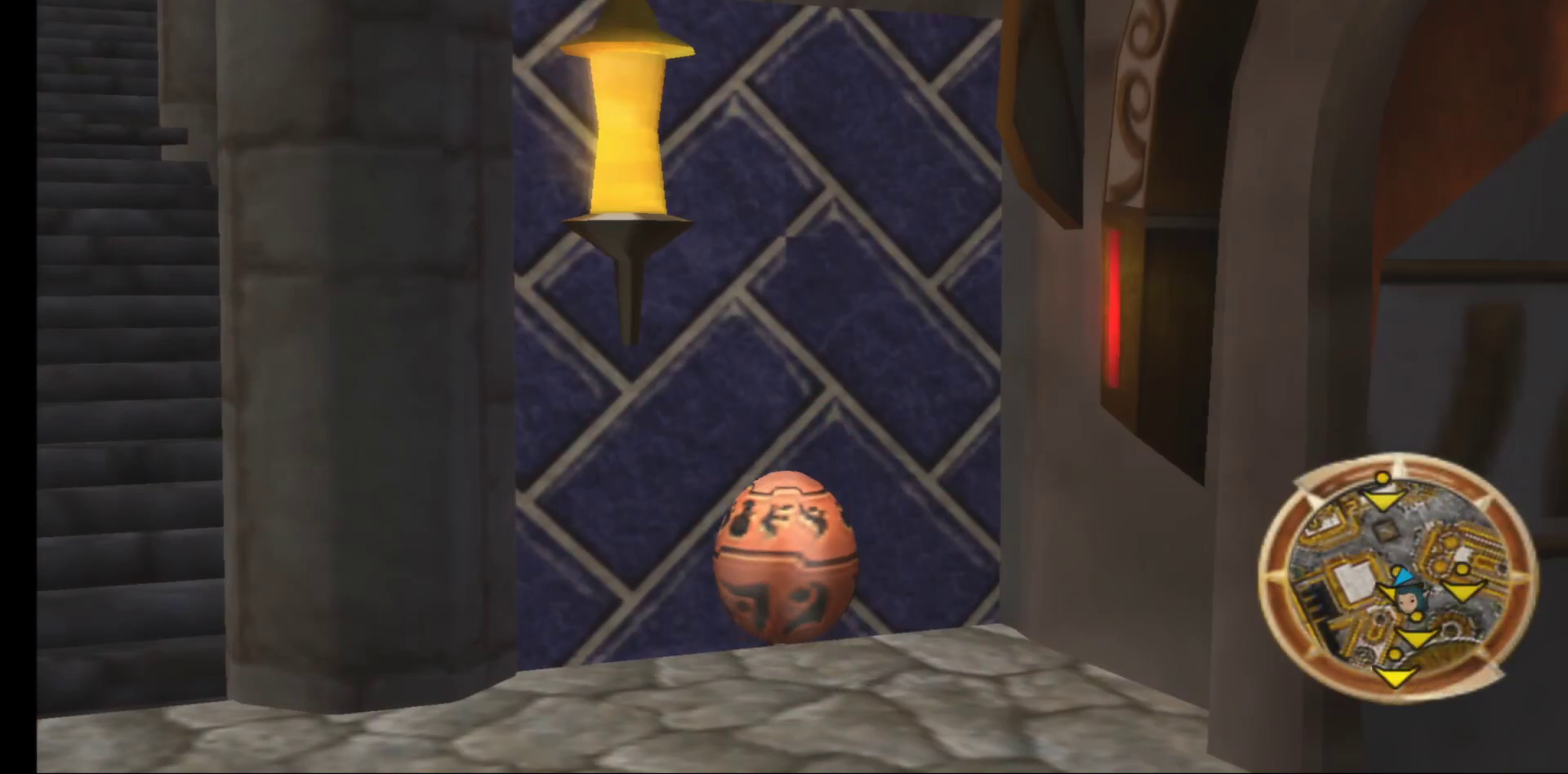
{"buttons": [], "left_stick": "center", "right_stick": "center", "events": []}
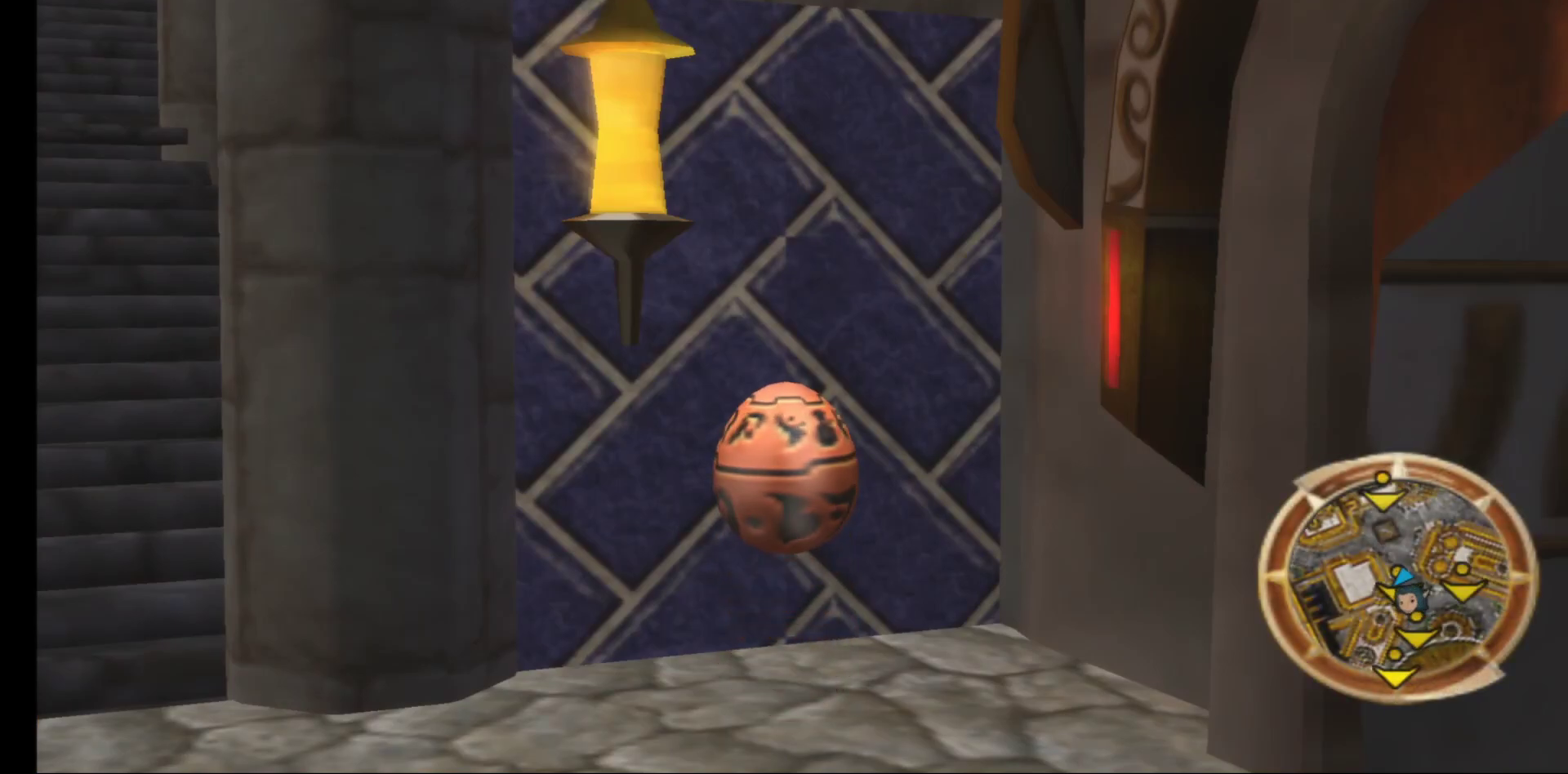
{"buttons": [], "left_stick": "center", "right_stick": "center", "events": []}